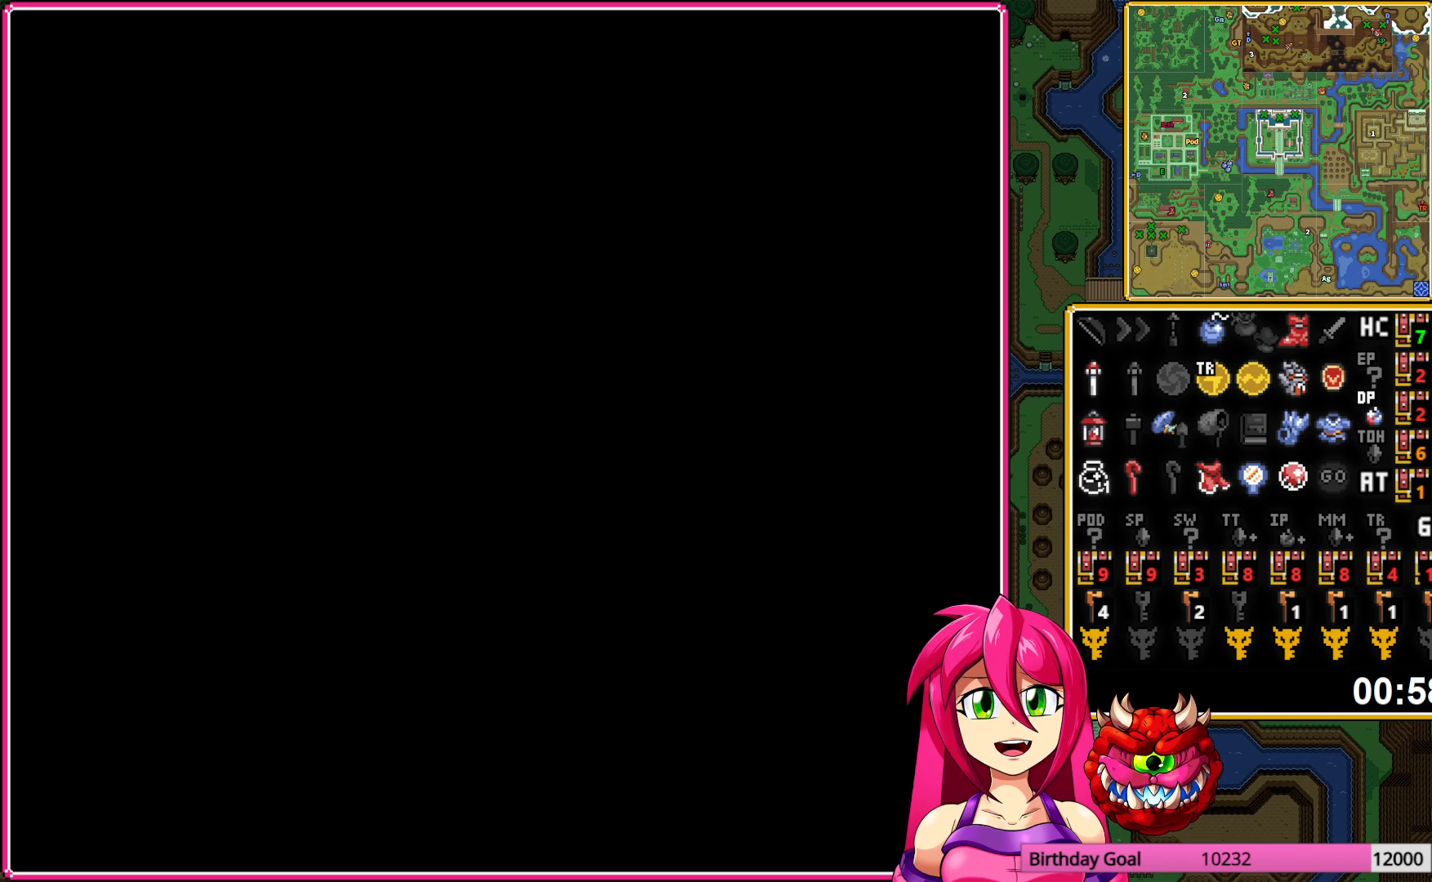
Gameplay with a controller (Nintendo layout); each line is a JSON object with the inputs held at the frame after it. "events" lists button and stick changes between this image and that frame as [ms after this image, input, new state], when the widget could be followed in between. Not read: L3 R3.
{"buttons": ["DPAD_DOWN"], "events": [[150, "DPAD_DOWN", "down"]]}
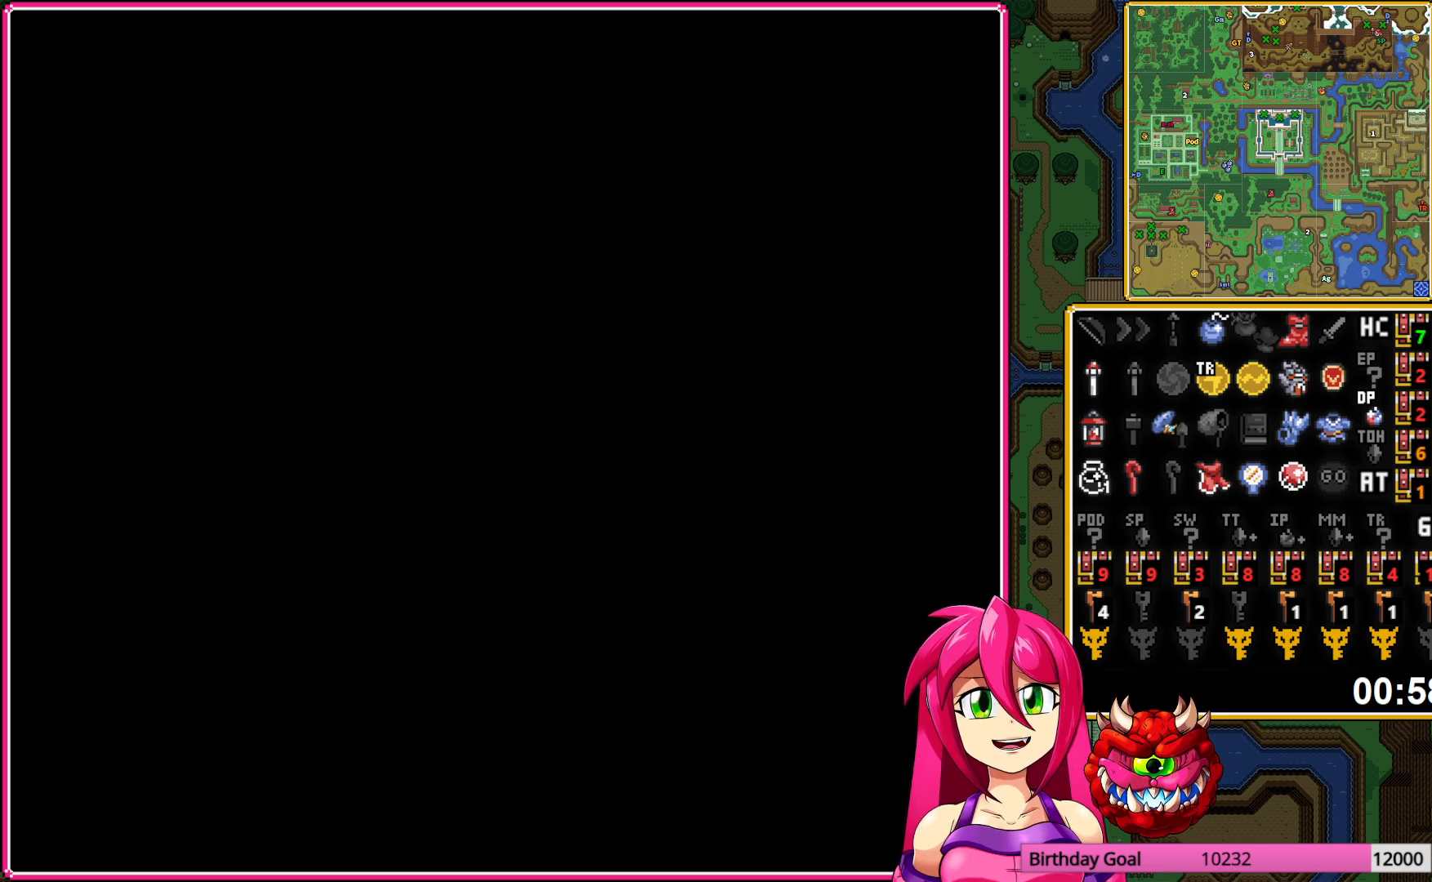
{"buttons": ["DPAD_DOWN"], "events": []}
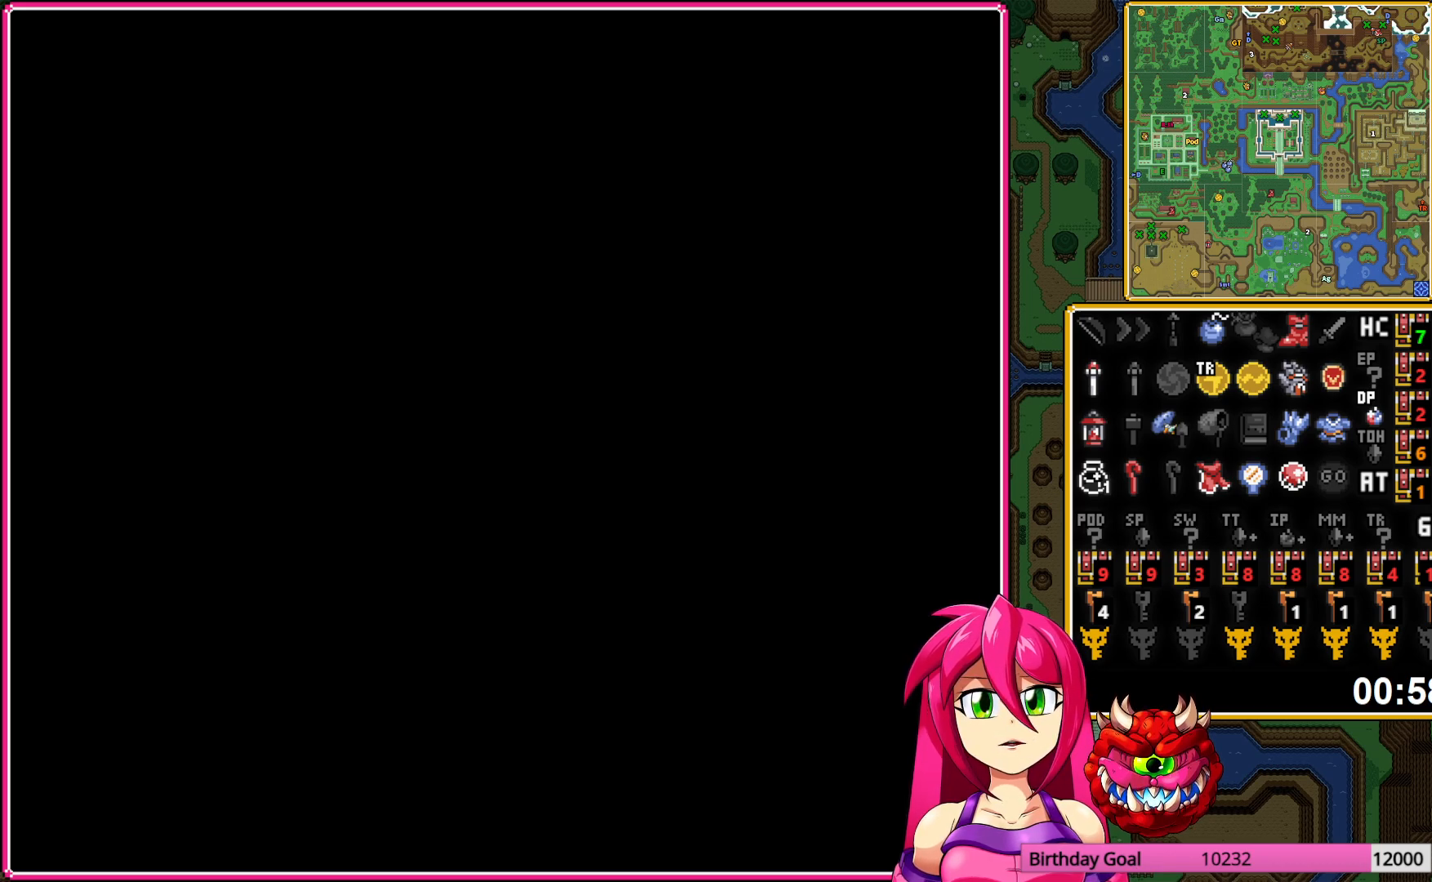
{"buttons": ["DPAD_DOWN"], "events": []}
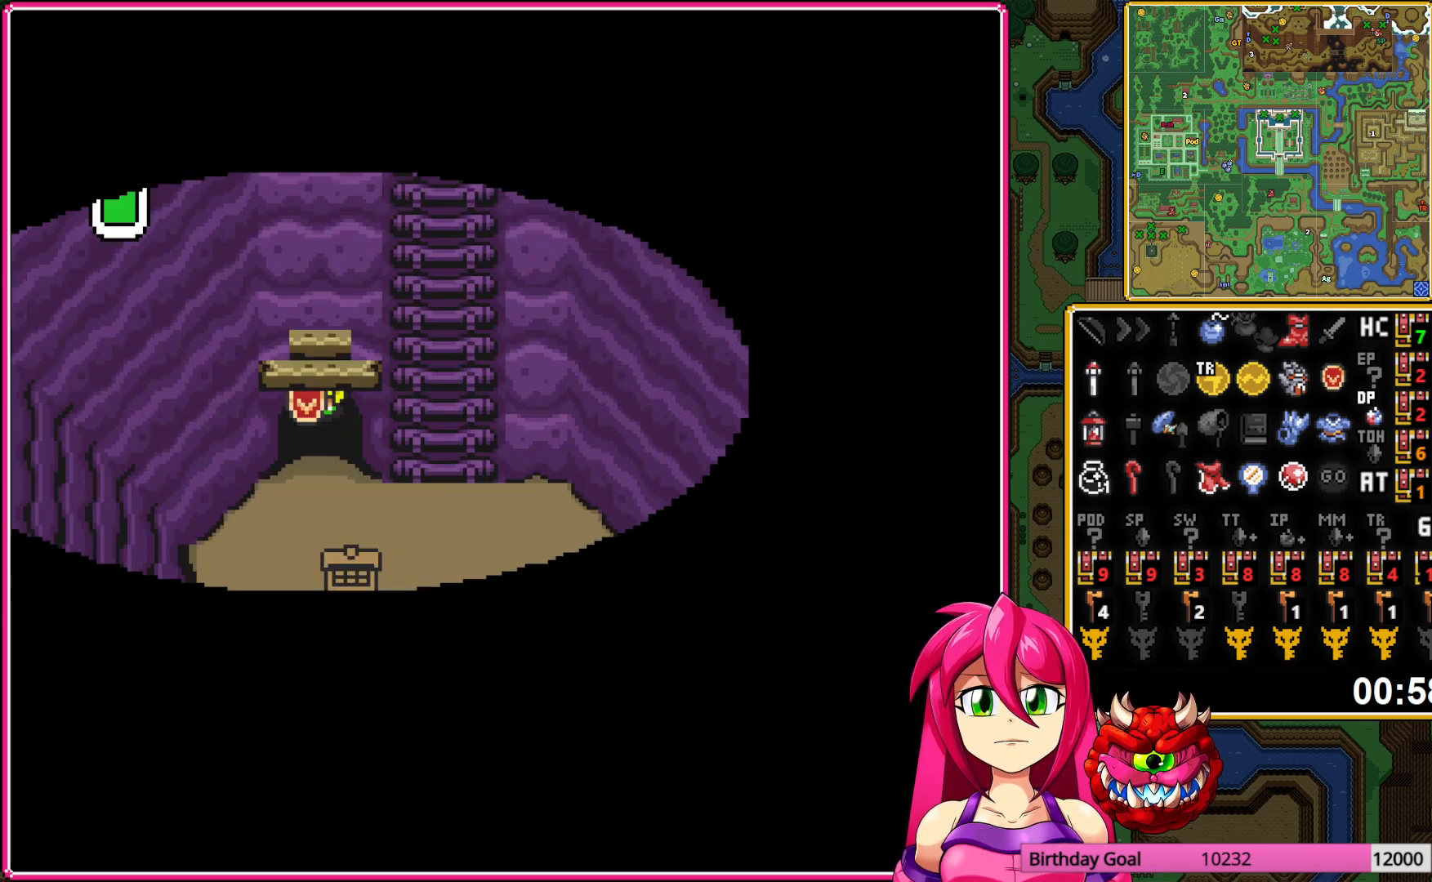
{"buttons": ["DPAD_RIGHT"], "events": [[450, "DPAD_DOWN", "up"], [450, "DPAD_RIGHT", "down"]]}
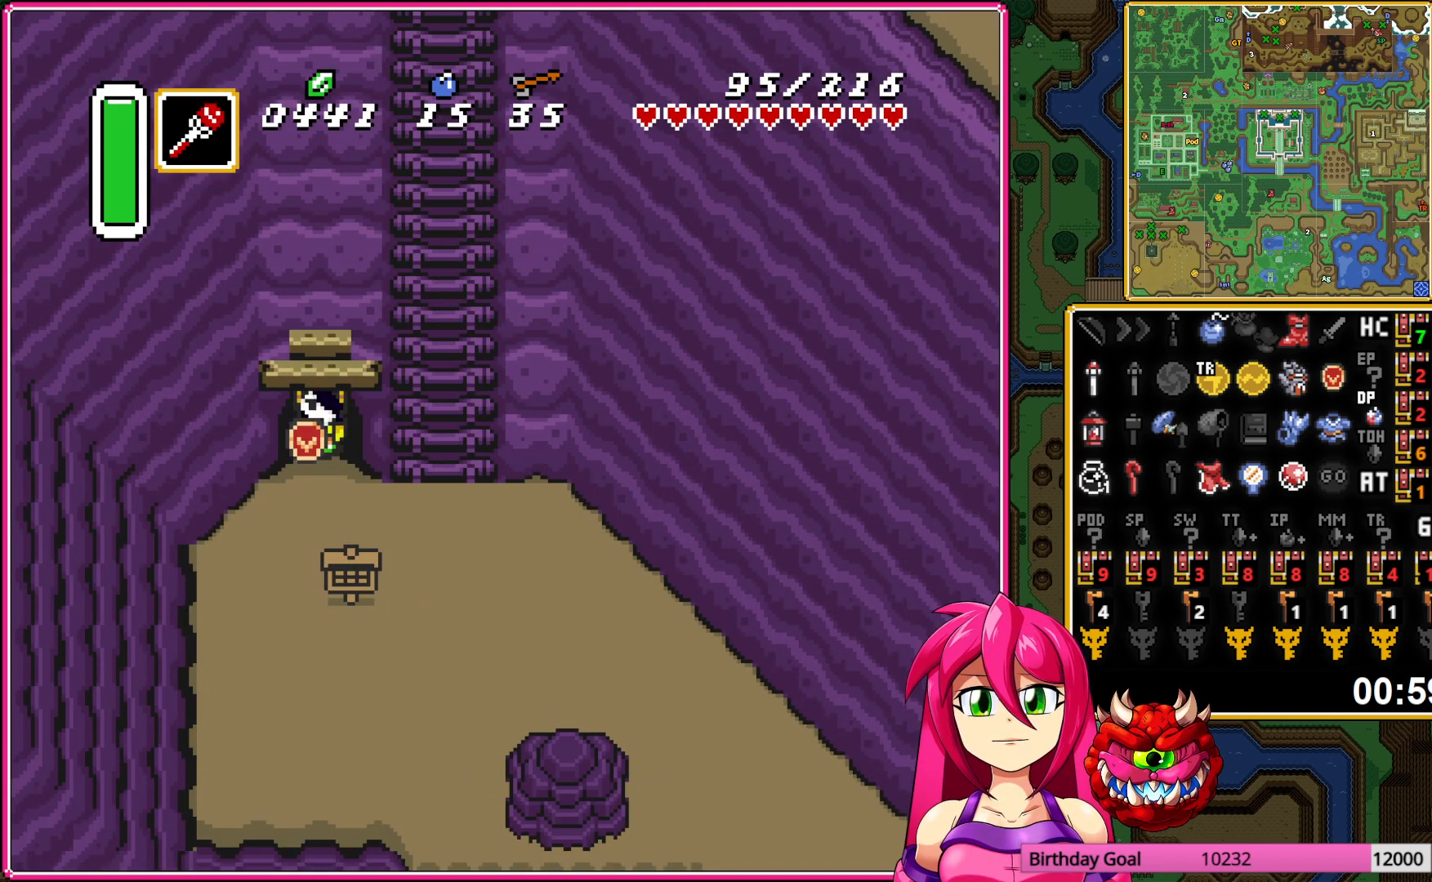
{"buttons": ["DPAD_UP"], "events": [[450, "DPAD_RIGHT", "up"], [450, "DPAD_UP", "down"]]}
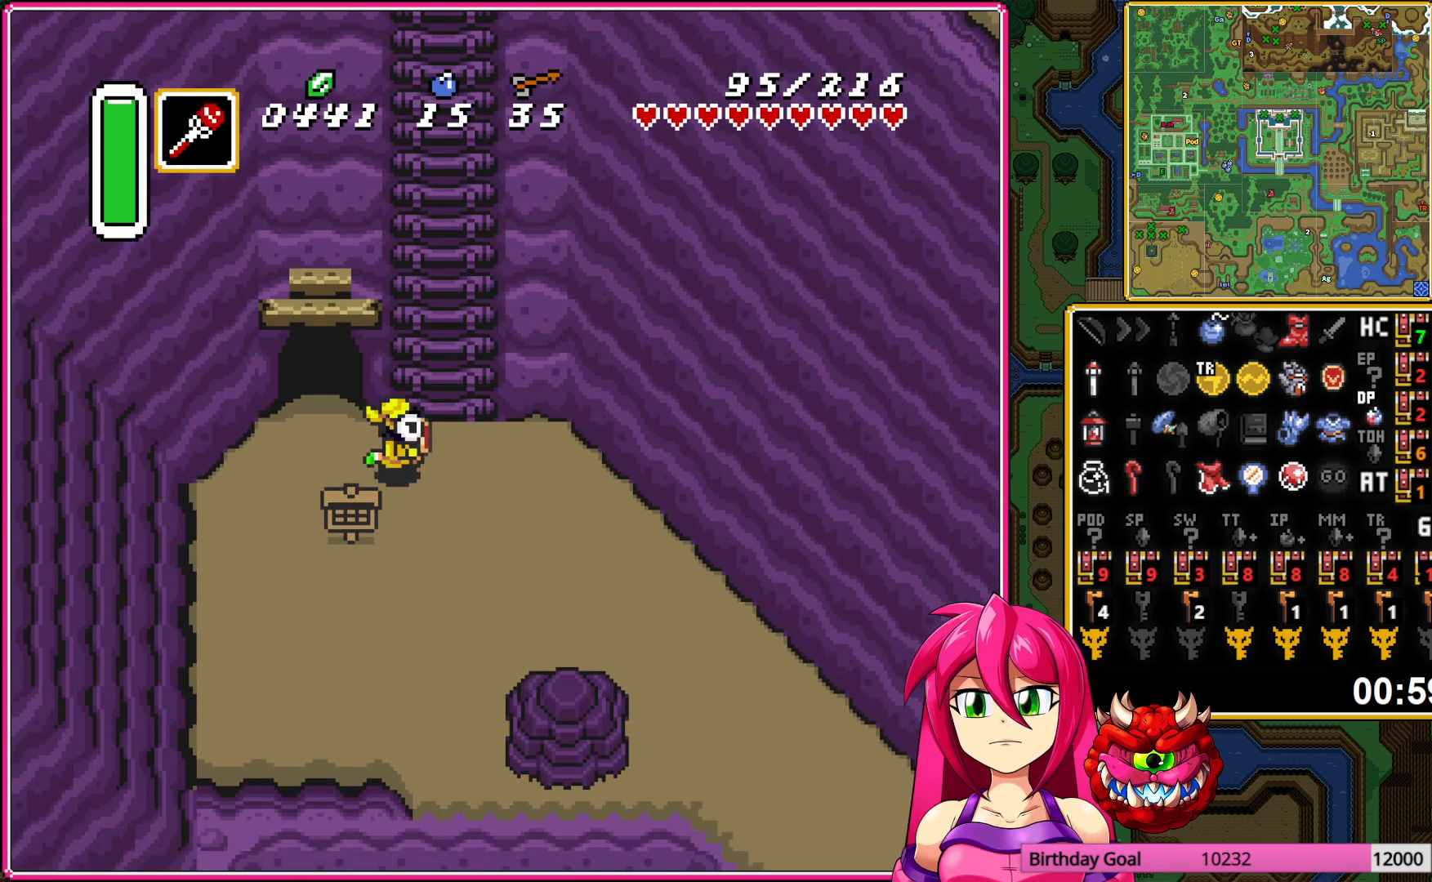
{"buttons": ["DPAD_UP"], "events": []}
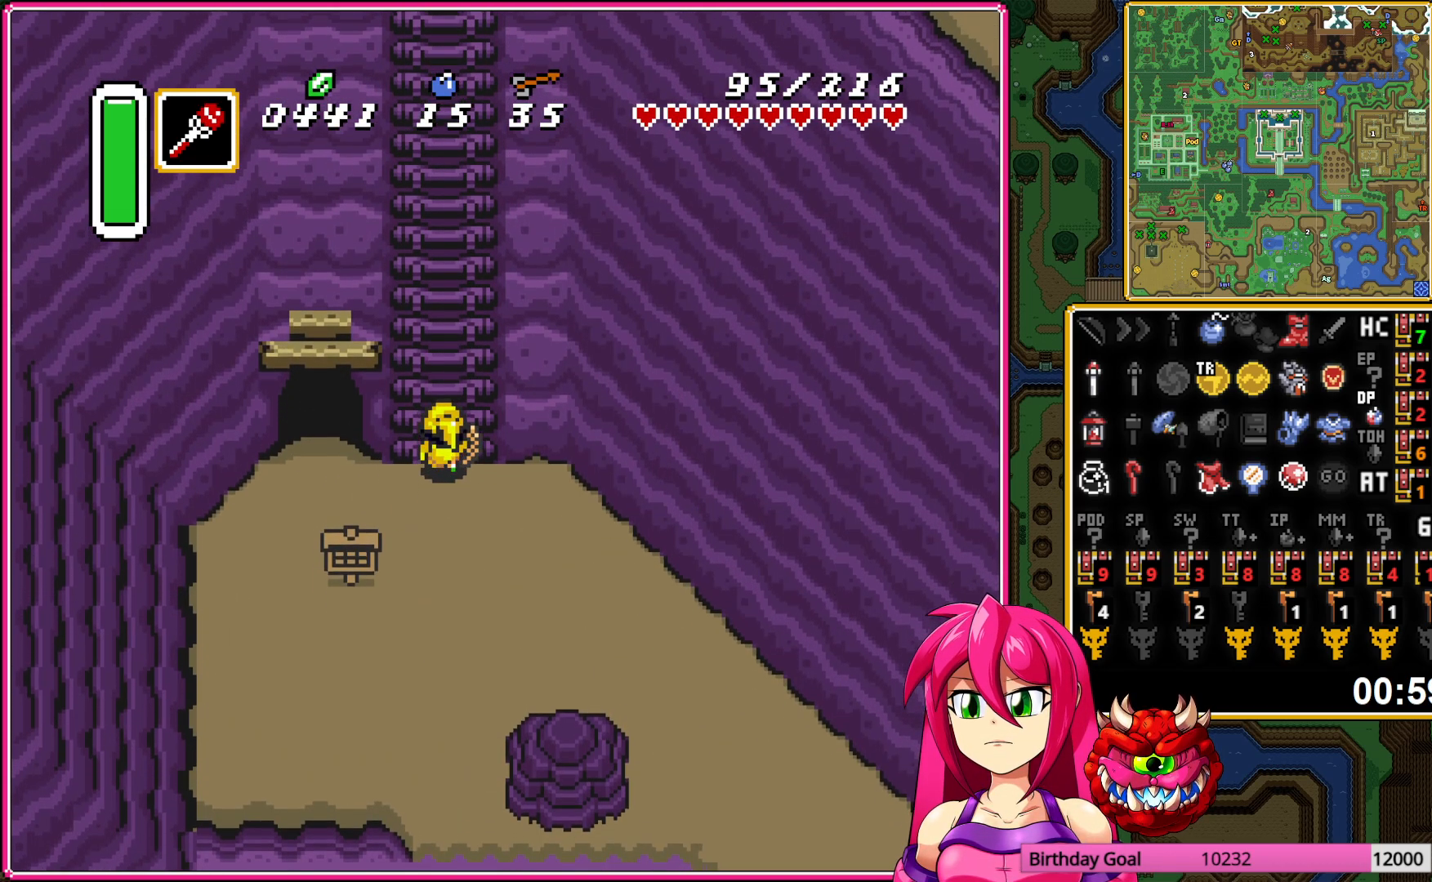
{"buttons": ["DPAD_UP"], "events": []}
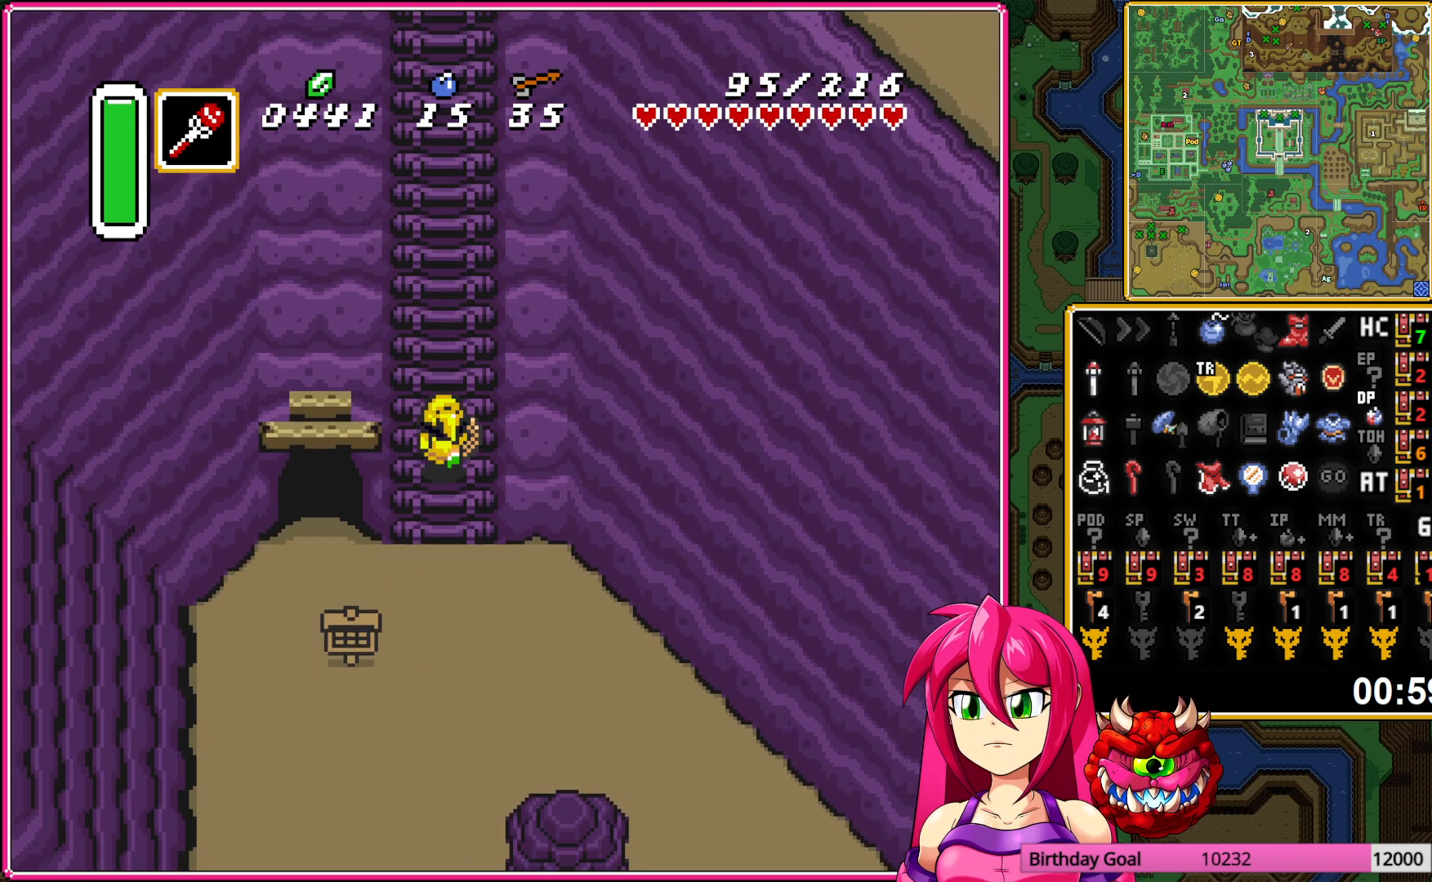
{"buttons": ["DPAD_UP"], "events": [[17, "DPAD_RIGHT", "down"], [50, "DPAD_RIGHT", "up"], [267, "DPAD_RIGHT", "down"], [317, "DPAD_RIGHT", "up"]]}
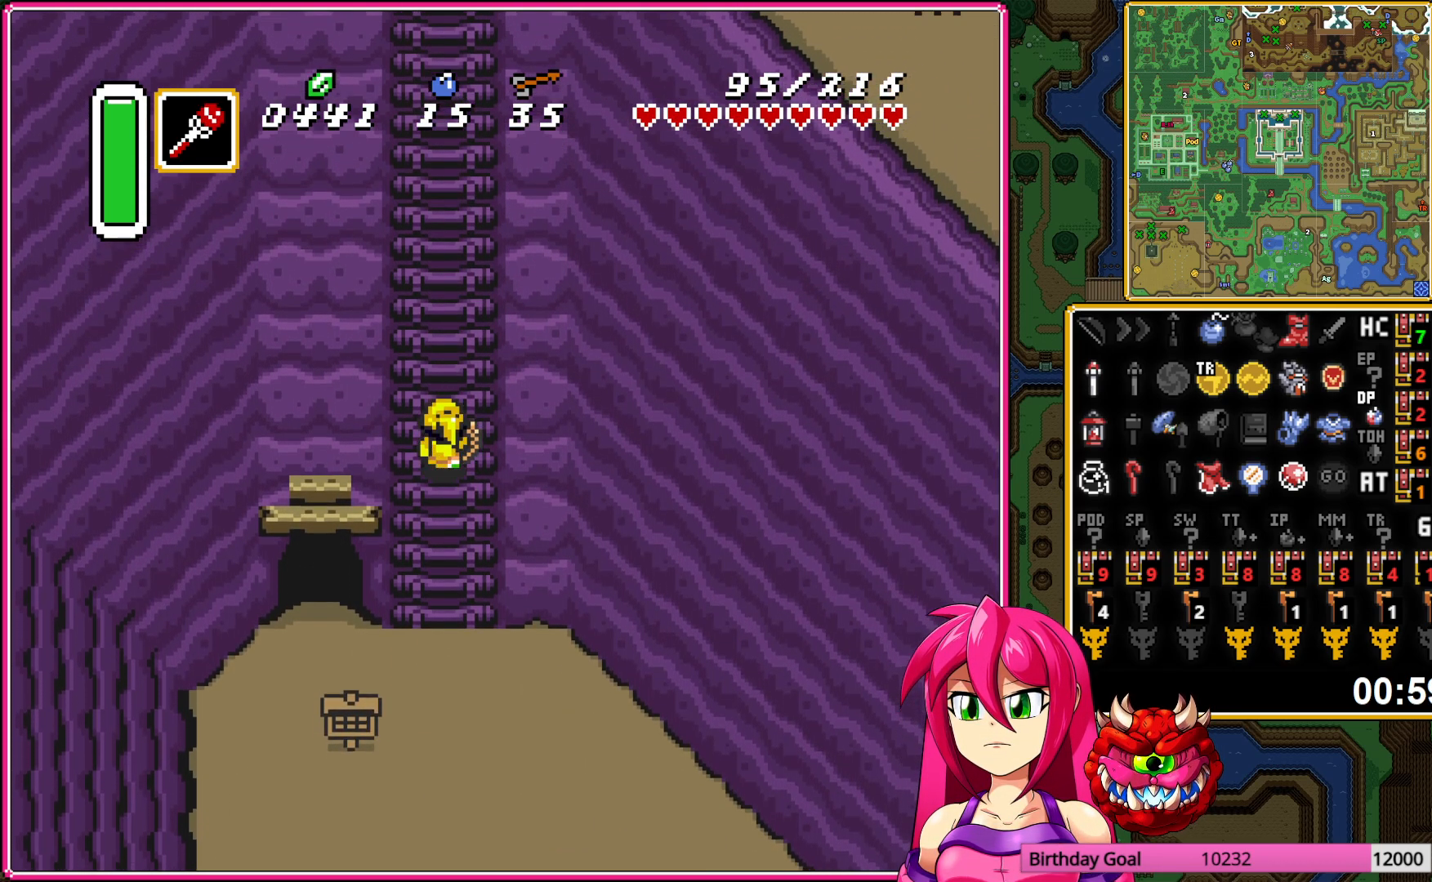
{"buttons": ["DPAD_UP"], "events": [[350, "DPAD_LEFT", "down"], [400, "DPAD_LEFT", "up"]]}
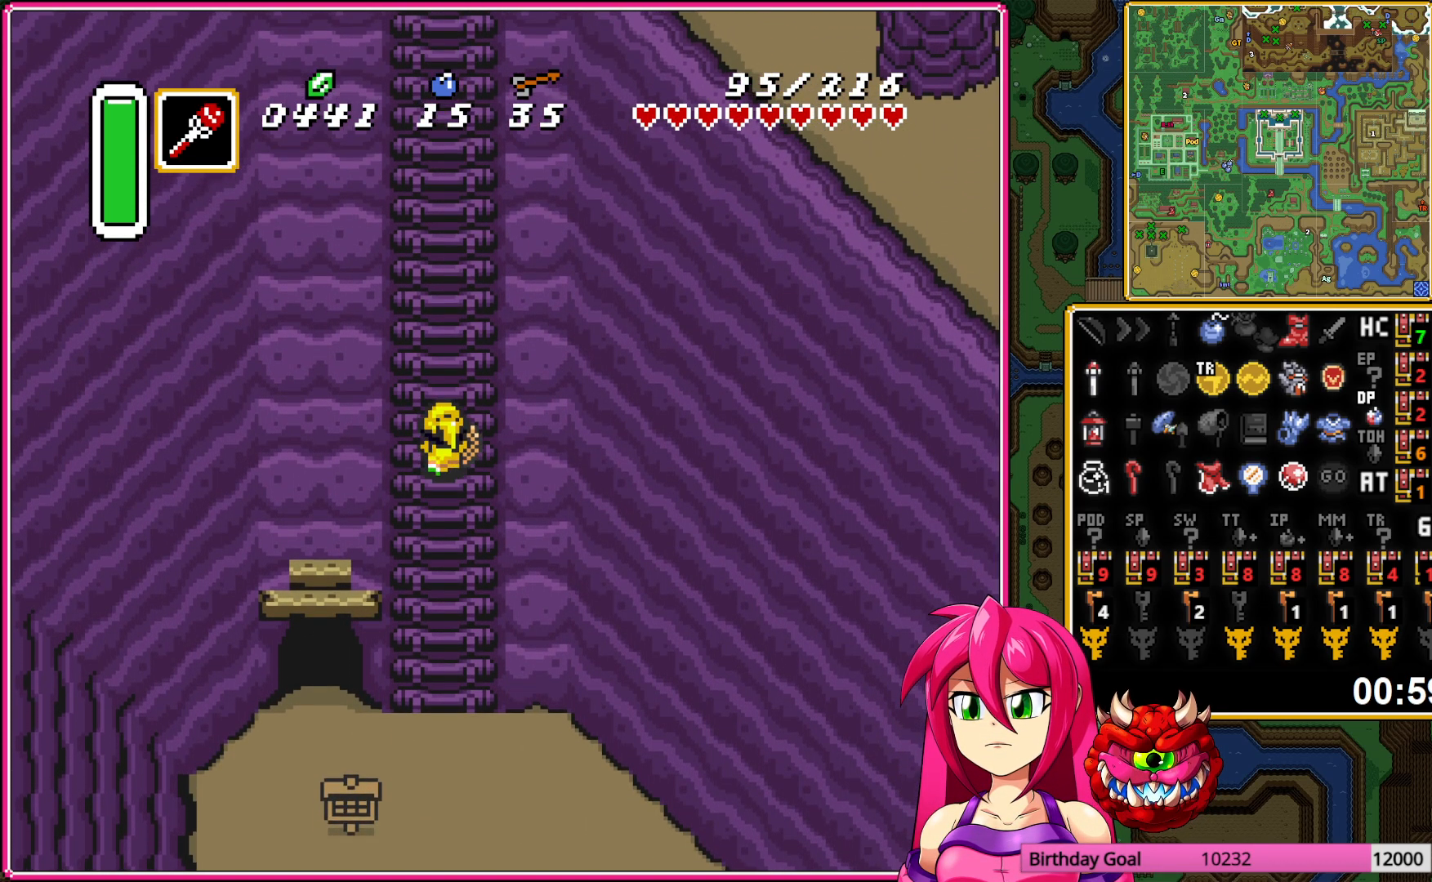
{"buttons": ["DPAD_UP"], "events": []}
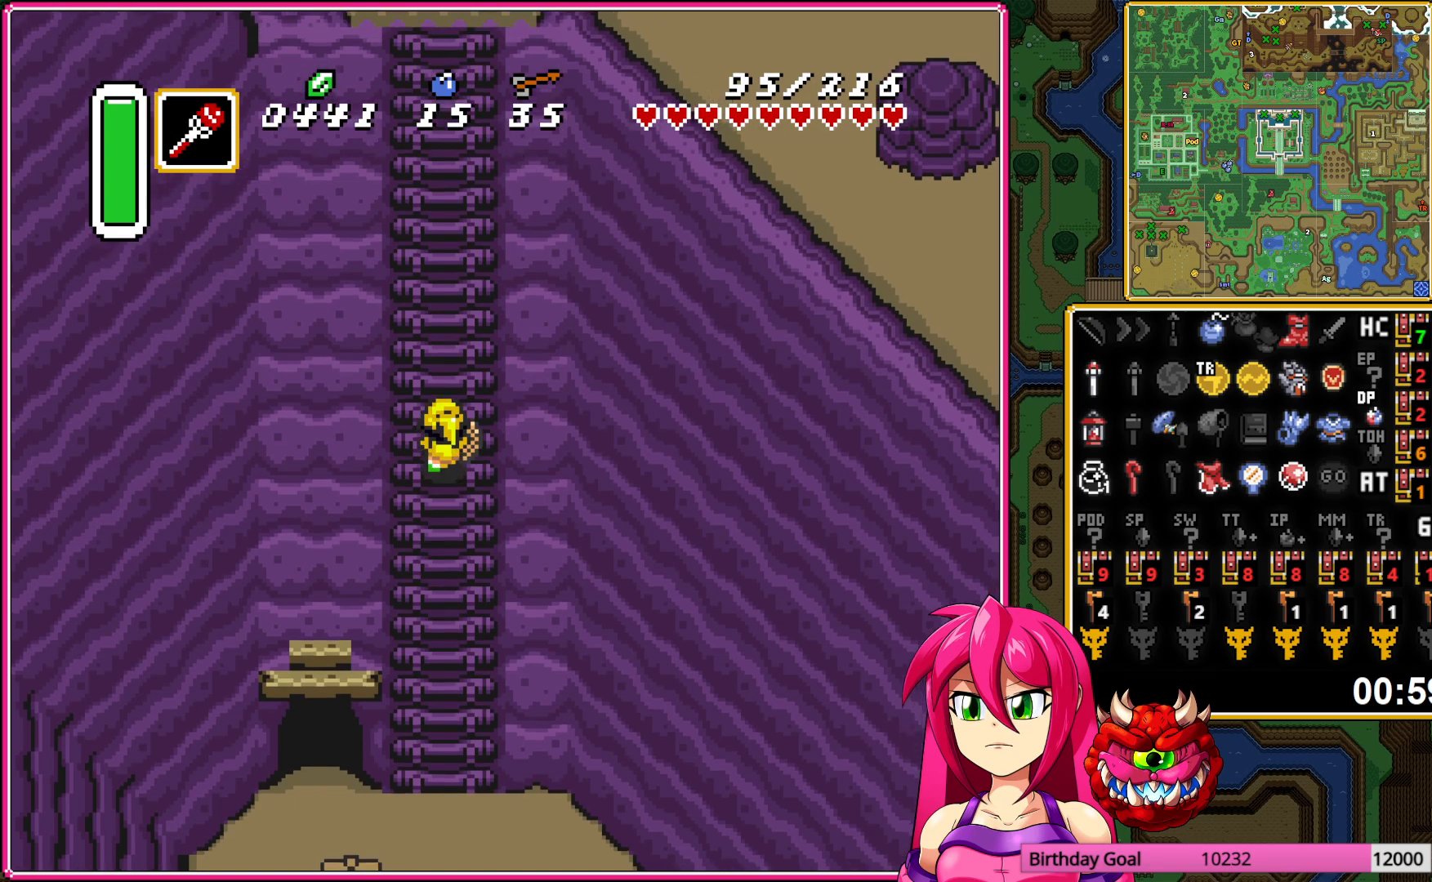
{"buttons": ["DPAD_UP"], "events": [[150, "DPAD_RIGHT", "down"], [200, "DPAD_RIGHT", "up"]]}
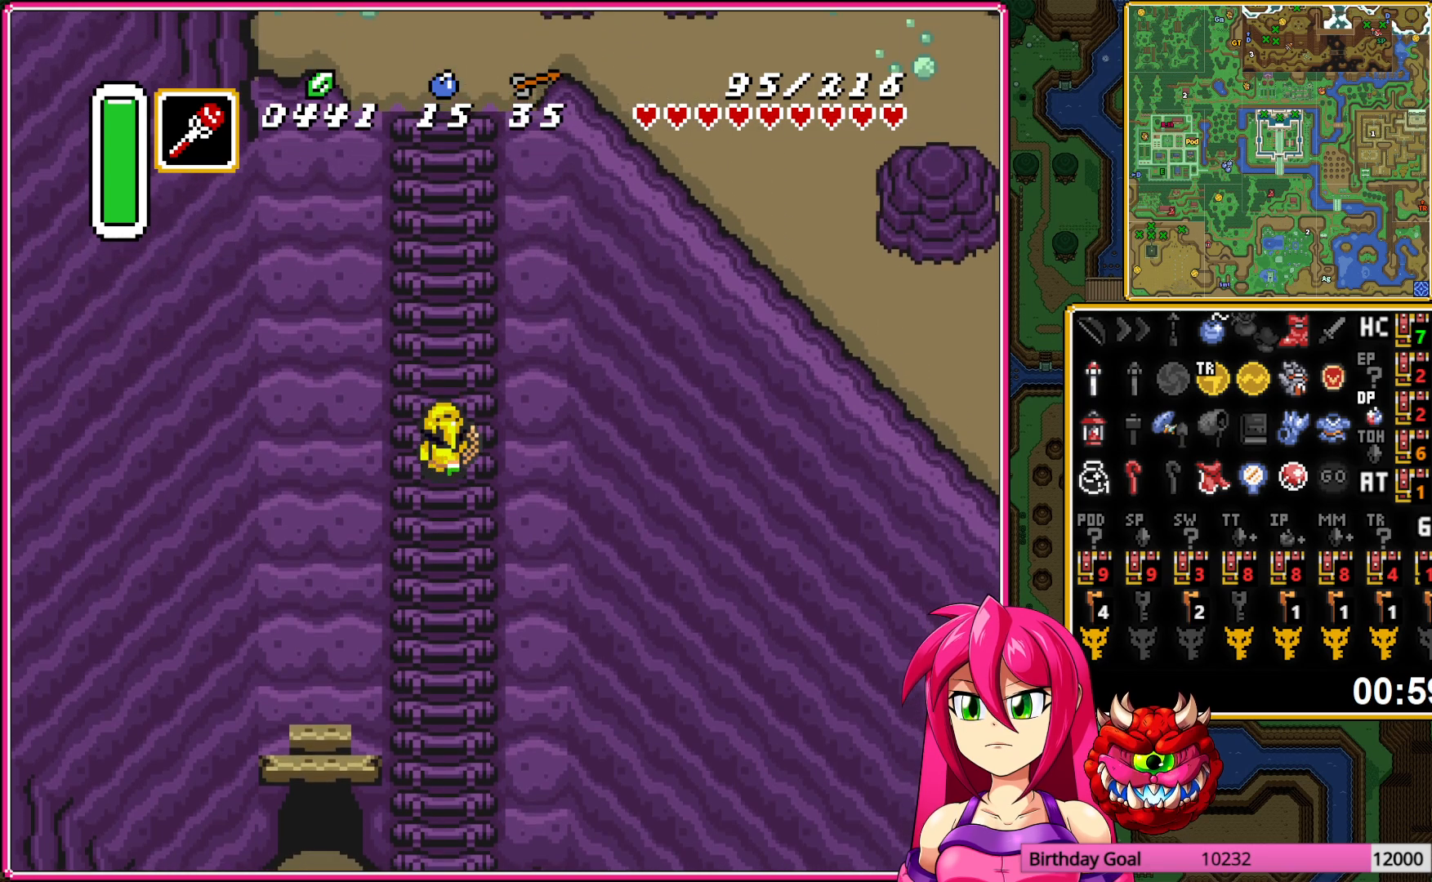
{"buttons": ["DPAD_UP"], "events": [[150, "DPAD_RIGHT", "down"], [167, "DPAD_RIGHT", "up"]]}
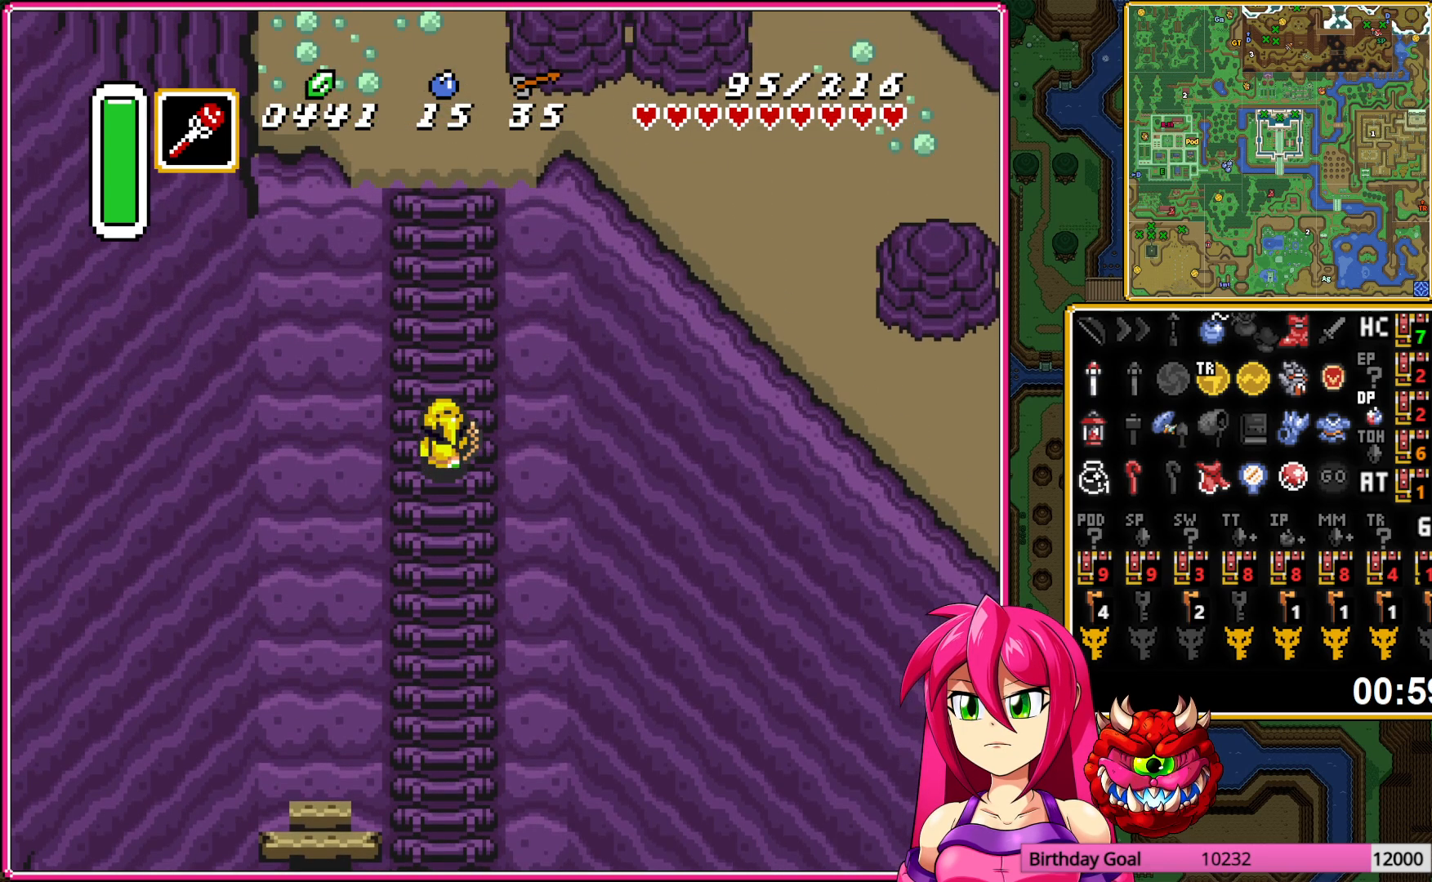
{"buttons": ["DPAD_UP"], "events": [[133, "DPAD_RIGHT", "down"], [200, "DPAD_RIGHT", "up"]]}
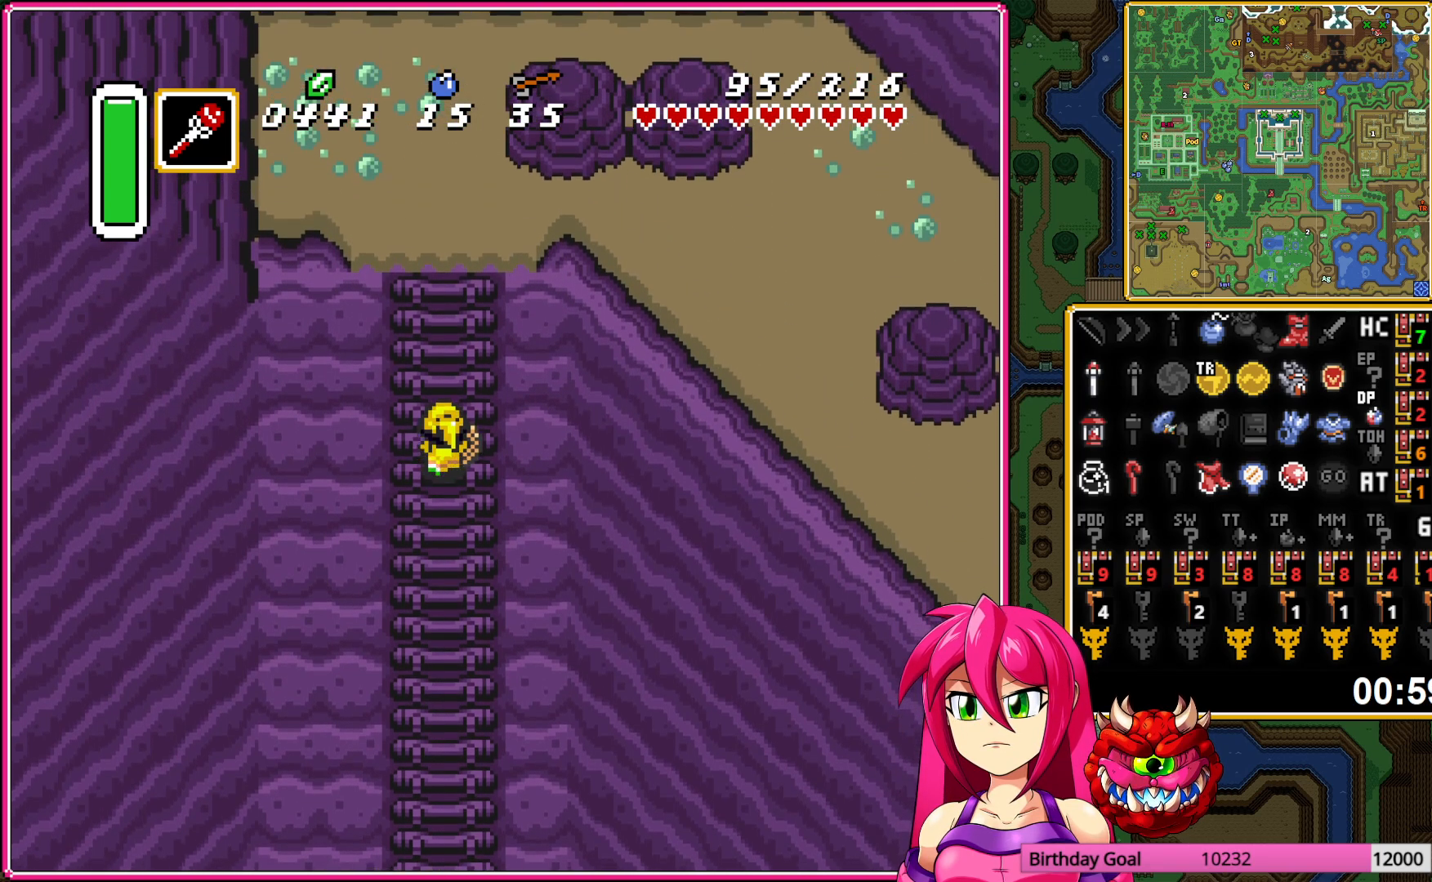
{"buttons": ["DPAD_UP"], "events": [[167, "DPAD_RIGHT", "down"], [183, "DPAD_RIGHT", "up"]]}
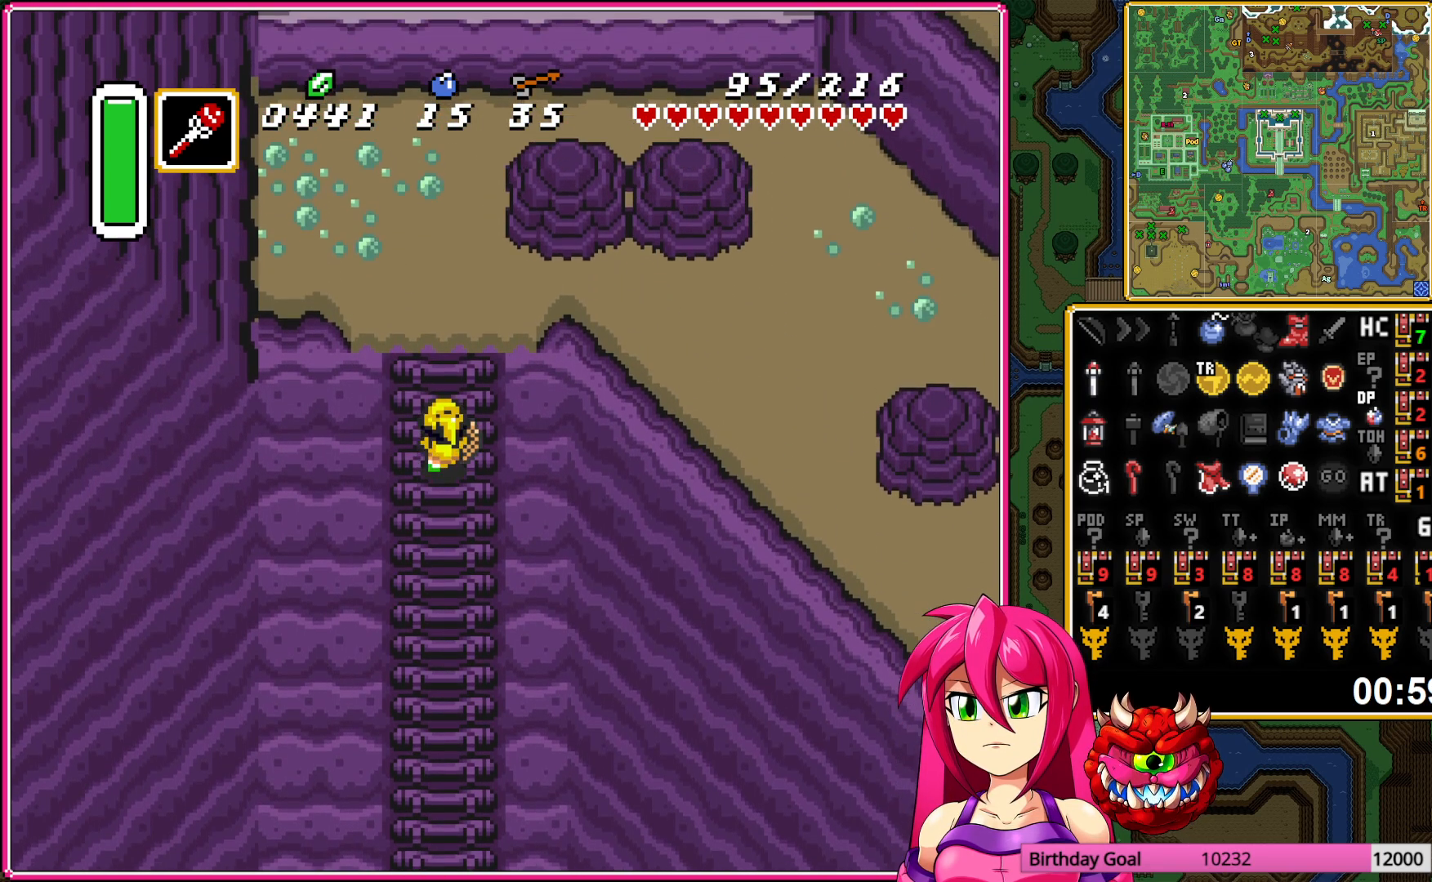
{"buttons": ["DPAD_UP", "DPAD_RIGHT"], "events": [[400, "DPAD_RIGHT", "down"]]}
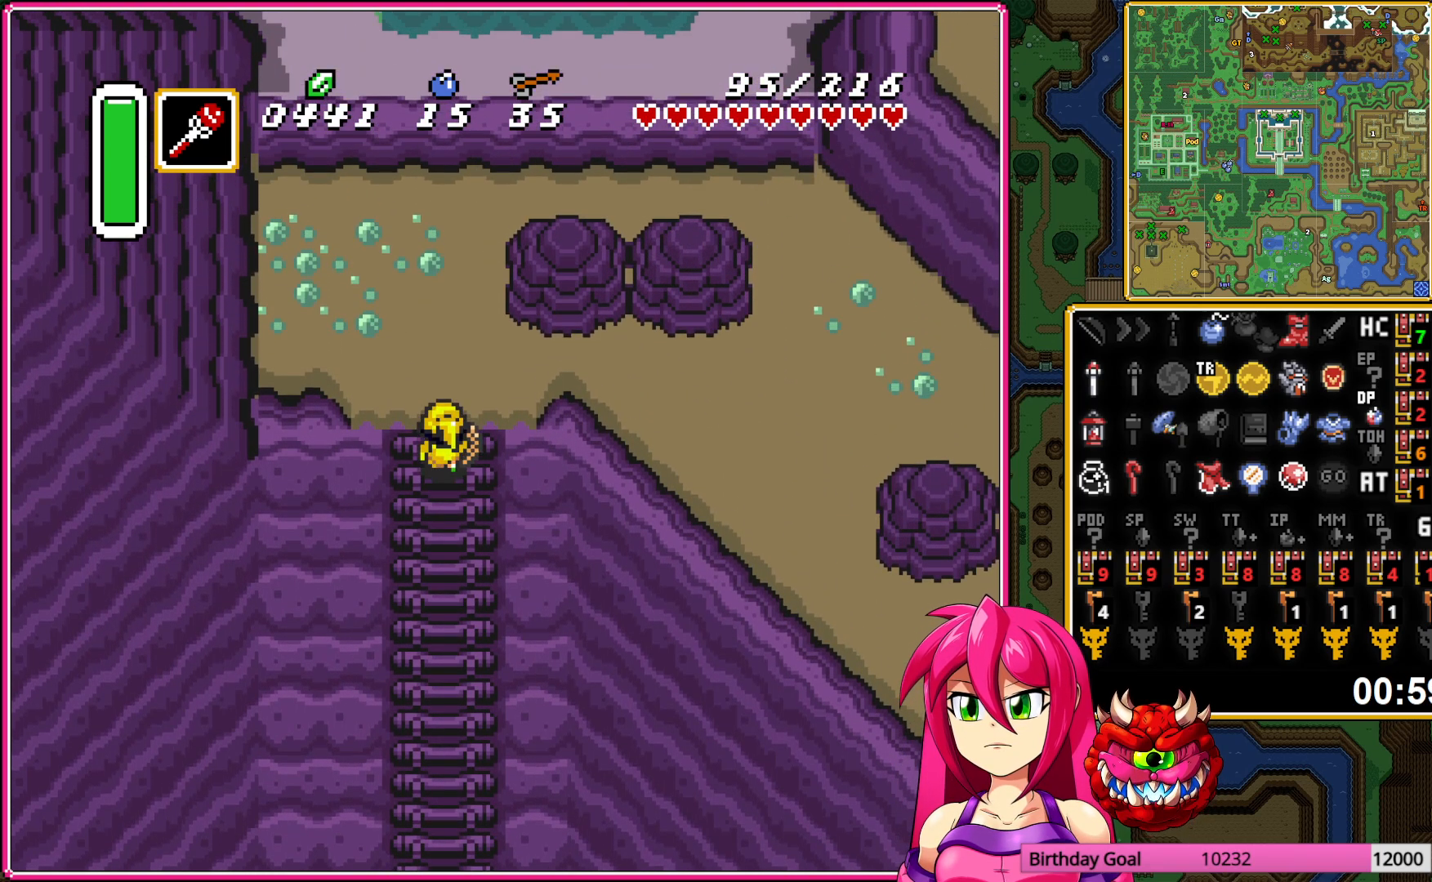
{"buttons": ["DPAD_RIGHT"], "events": [[150, "DPAD_UP", "up"]]}
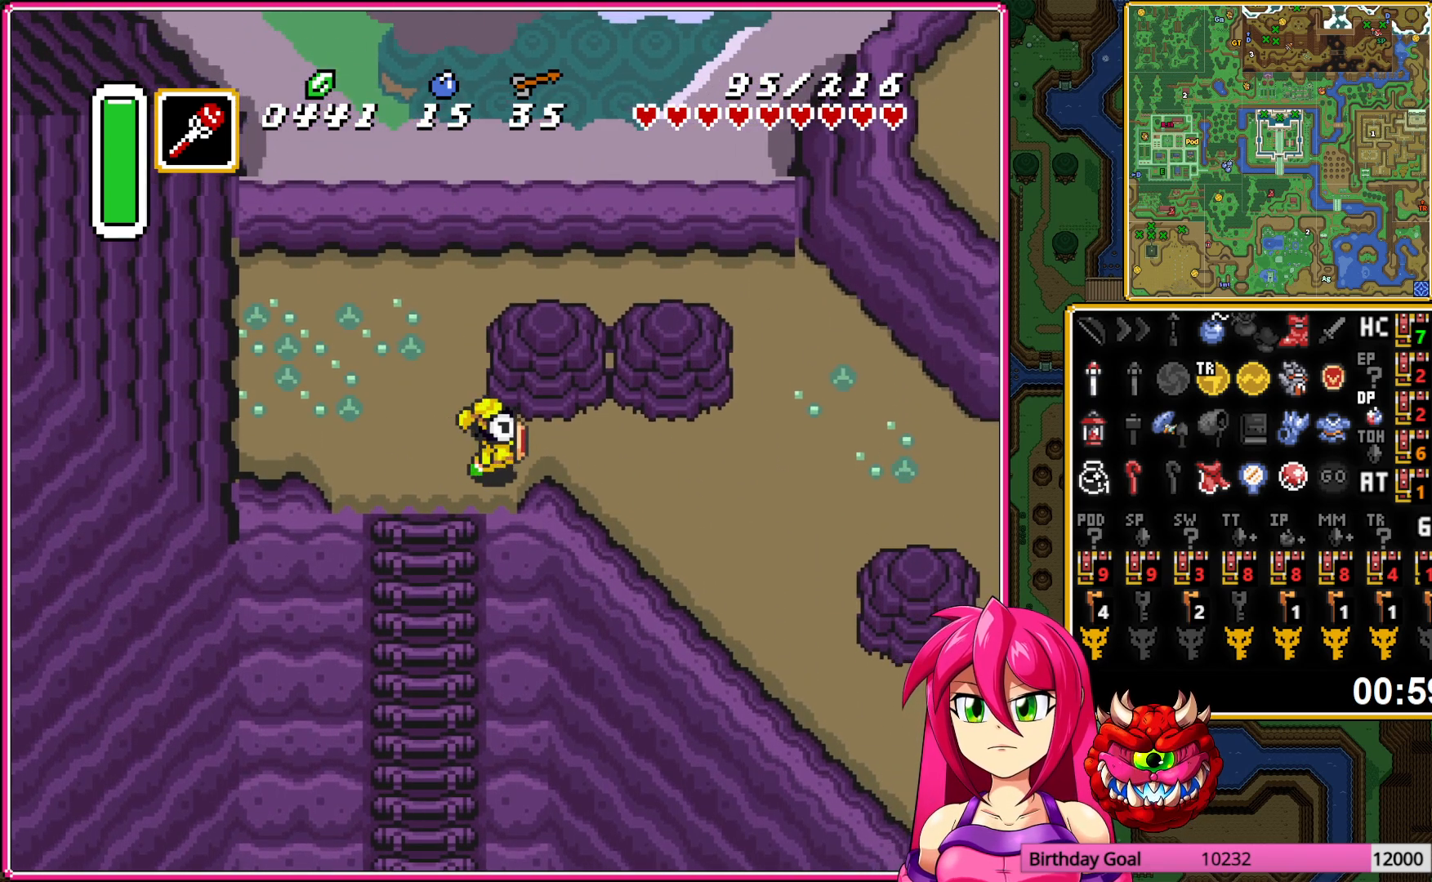
{"buttons": ["A"], "events": [[117, "A", "down"], [167, "DPAD_DOWN", "down"], [183, "DPAD_RIGHT", "up"], [383, "DPAD_DOWN", "up"]]}
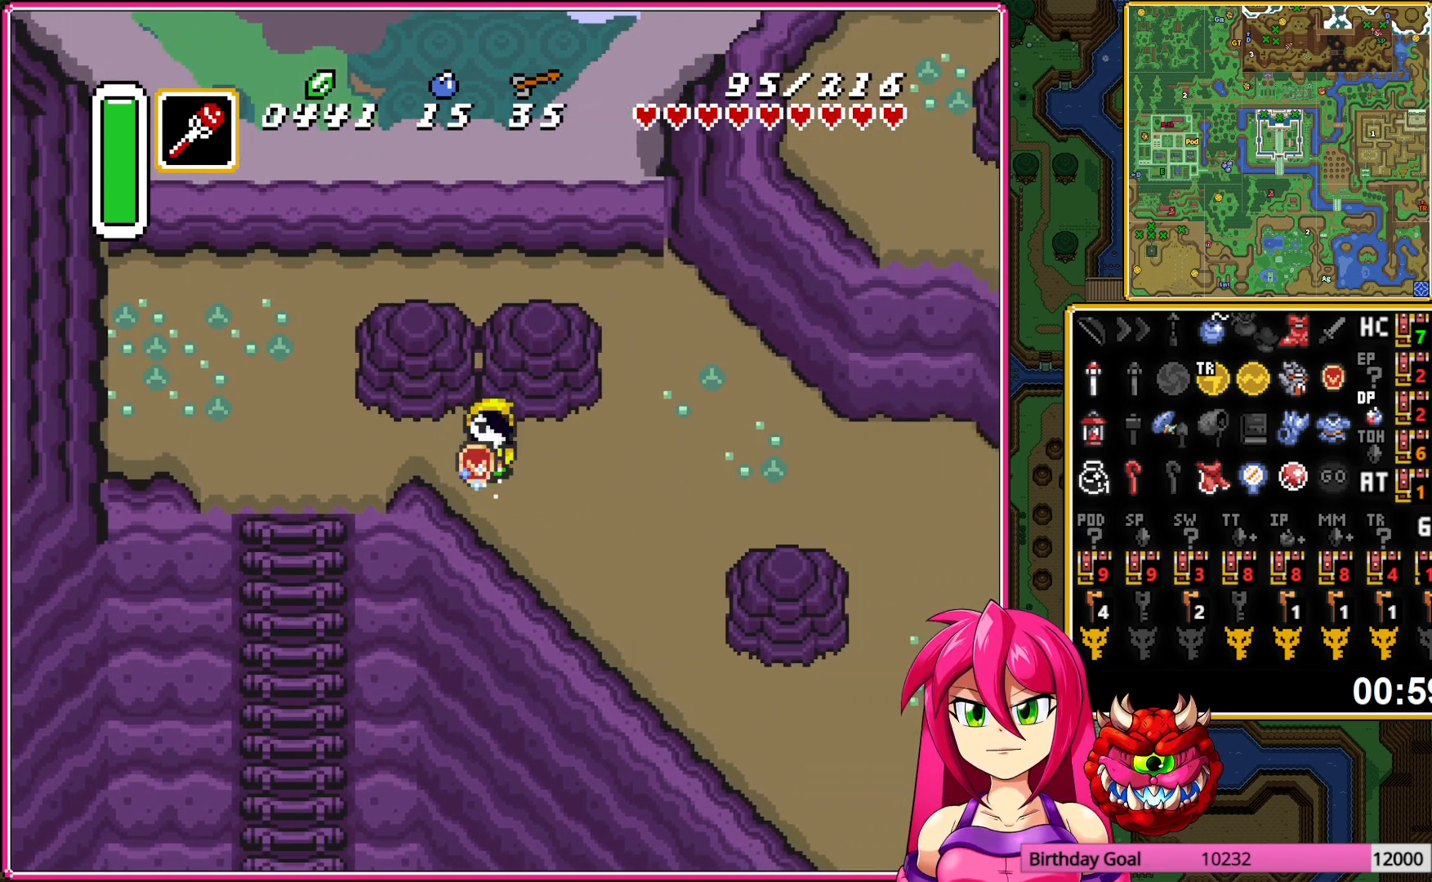
{"buttons": ["A"], "events": []}
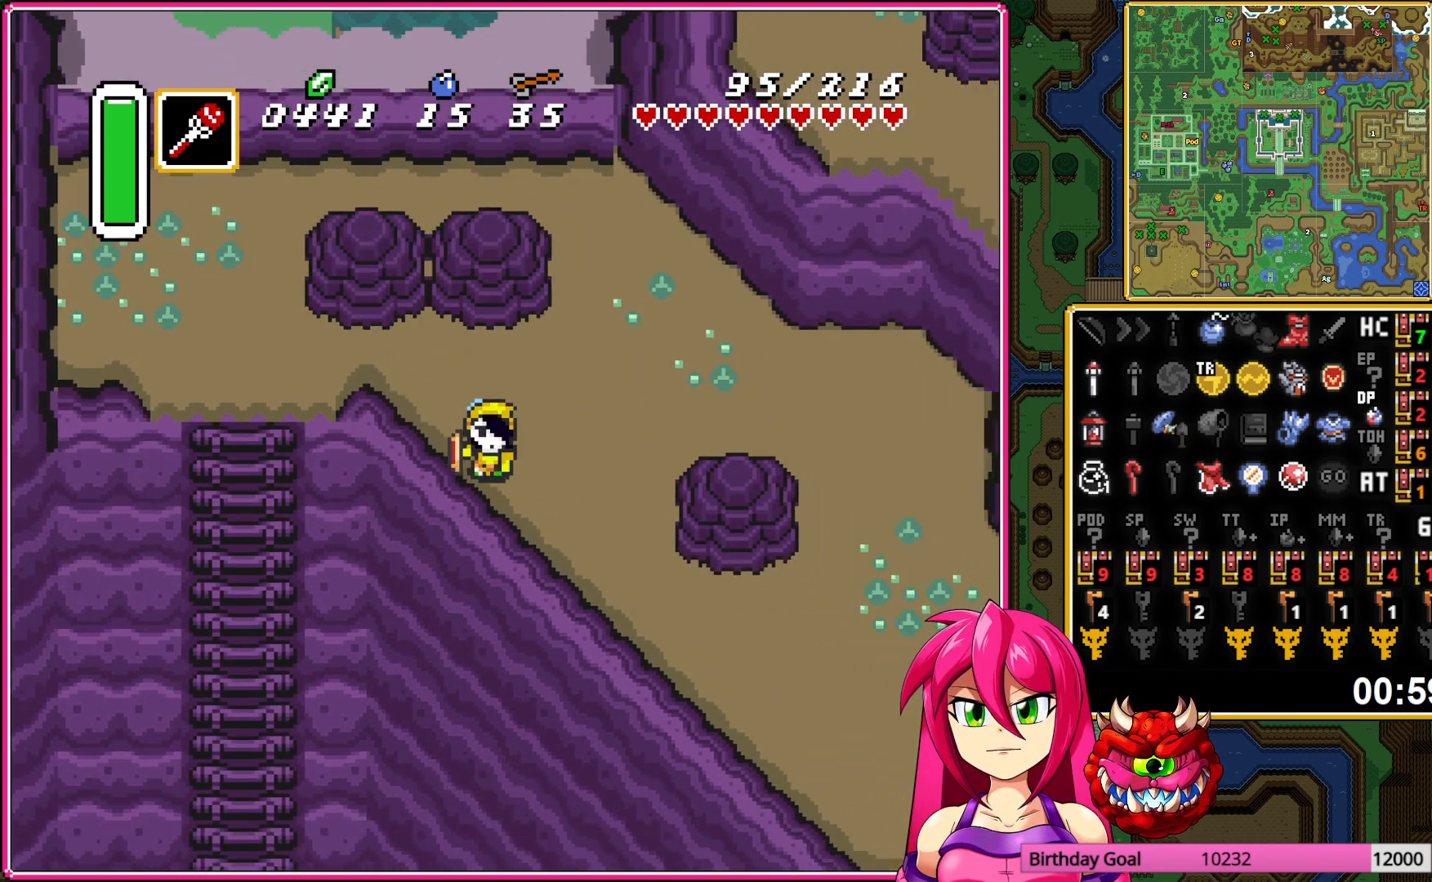
{"buttons": ["A"], "events": [[100, "A", "up"], [117, "DPAD_RIGHT", "down"], [183, "A", "down"], [317, "DPAD_RIGHT", "up"]]}
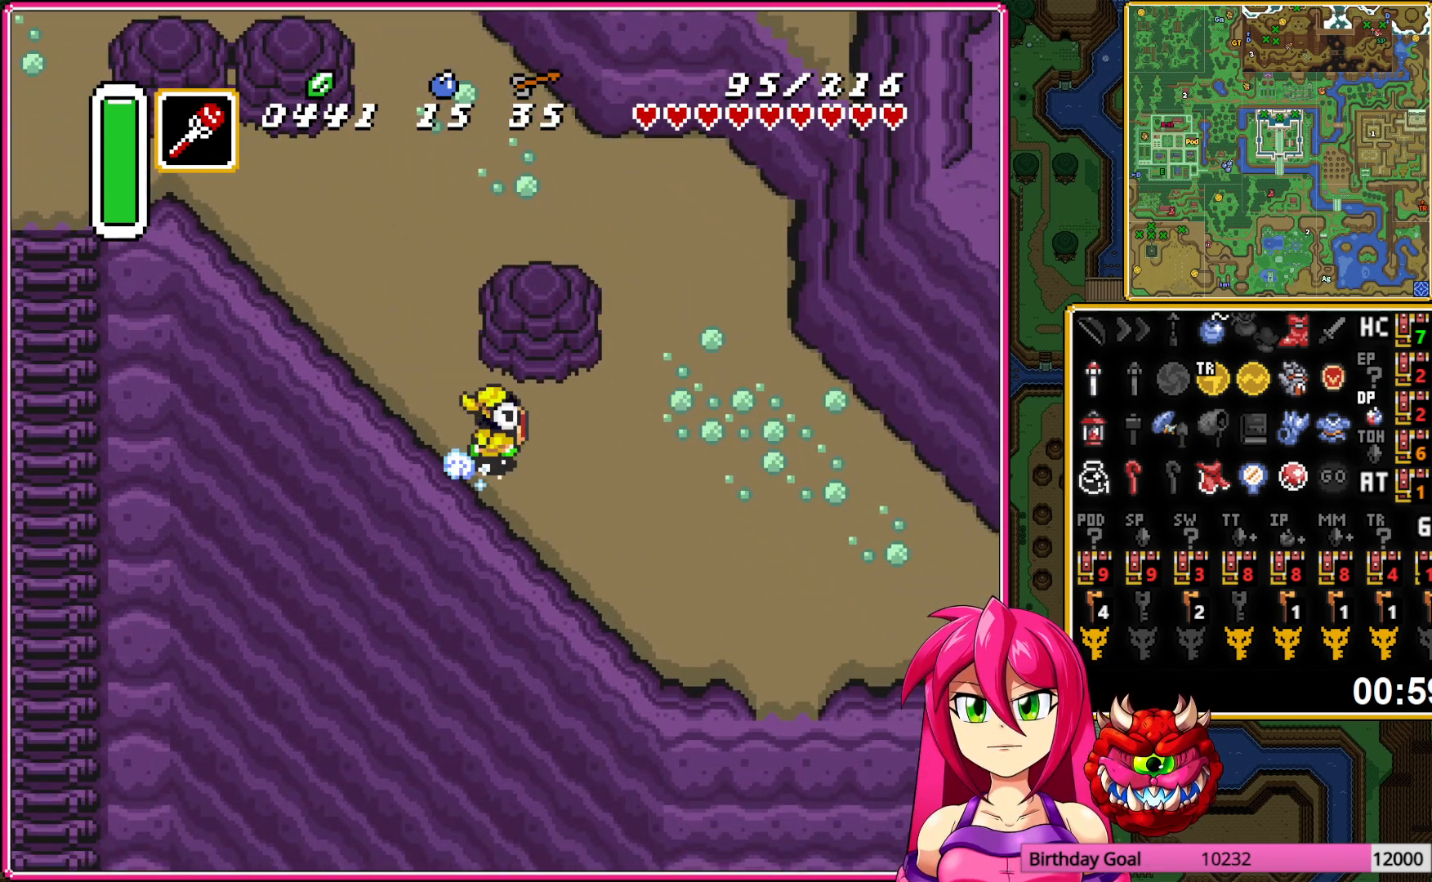
{"buttons": ["A"], "events": []}
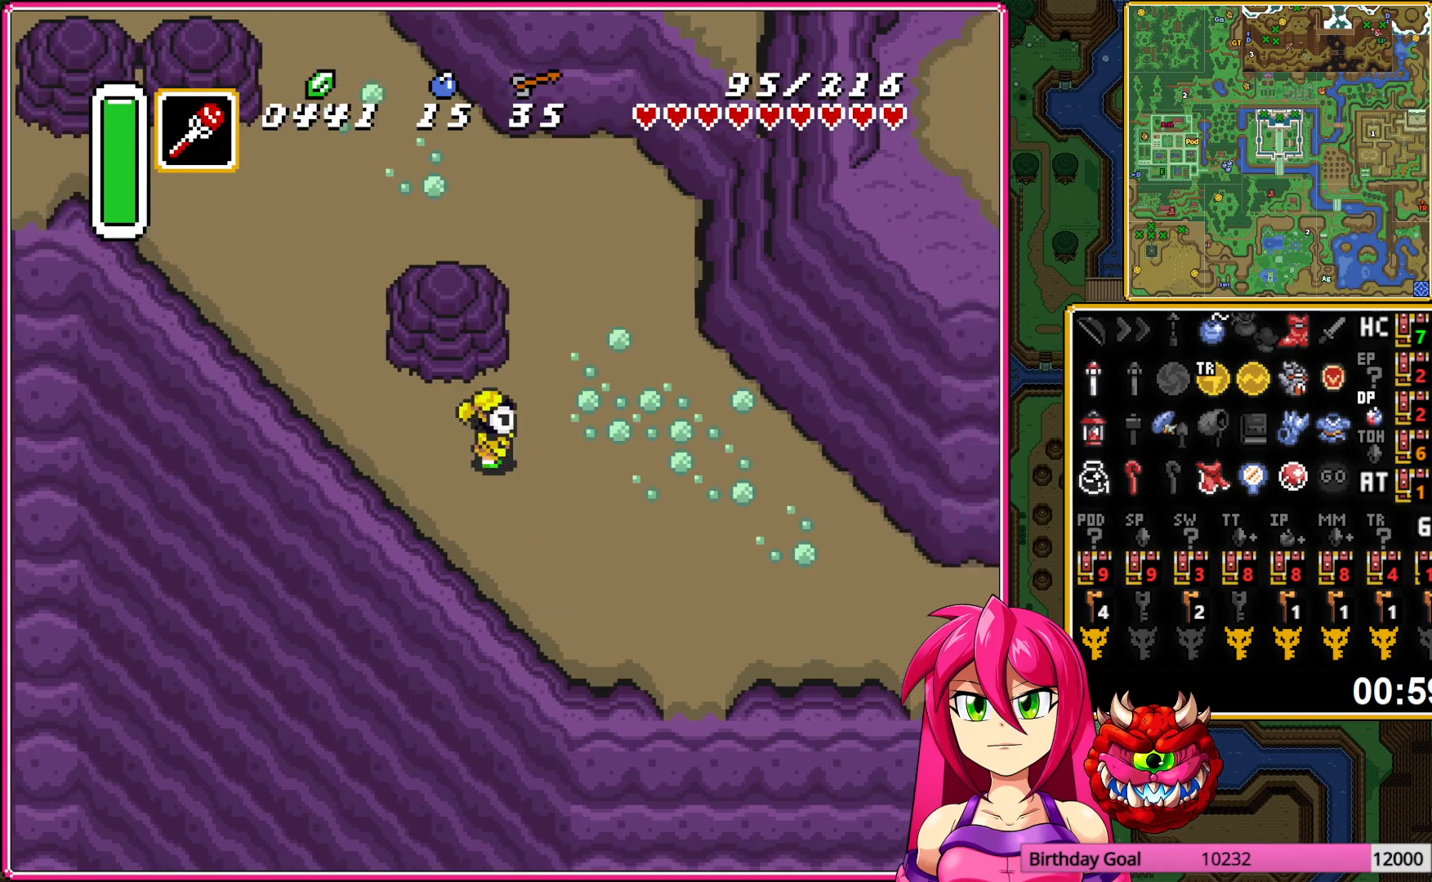
{"buttons": ["A"], "events": []}
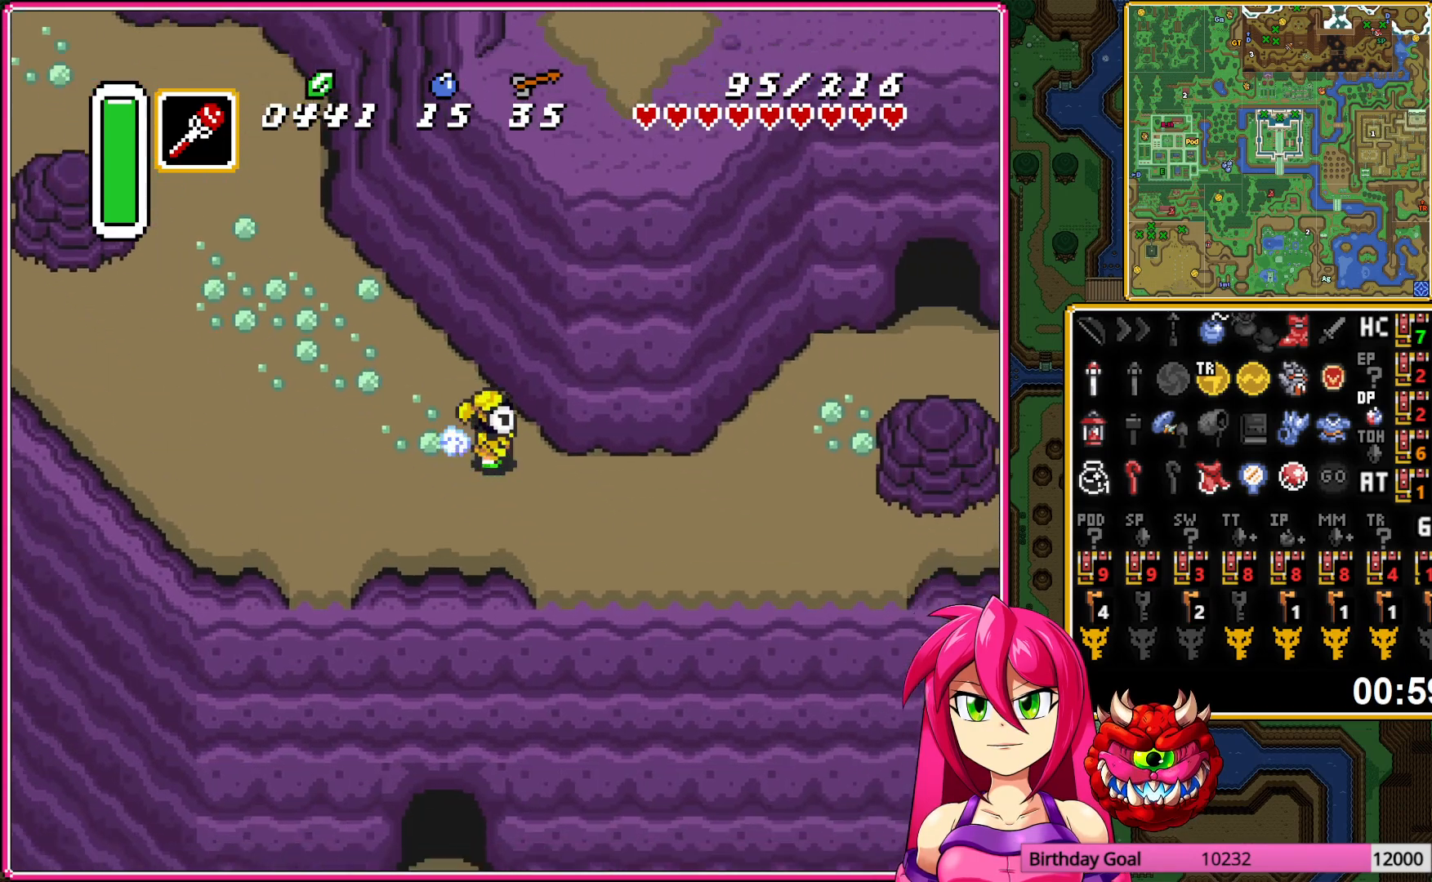
{"buttons": ["DPAD_UP", "DPAD_RIGHT"], "events": [[183, "DPAD_RIGHT", "down"], [200, "A", "up"], [200, "DPAD_UP", "down"]]}
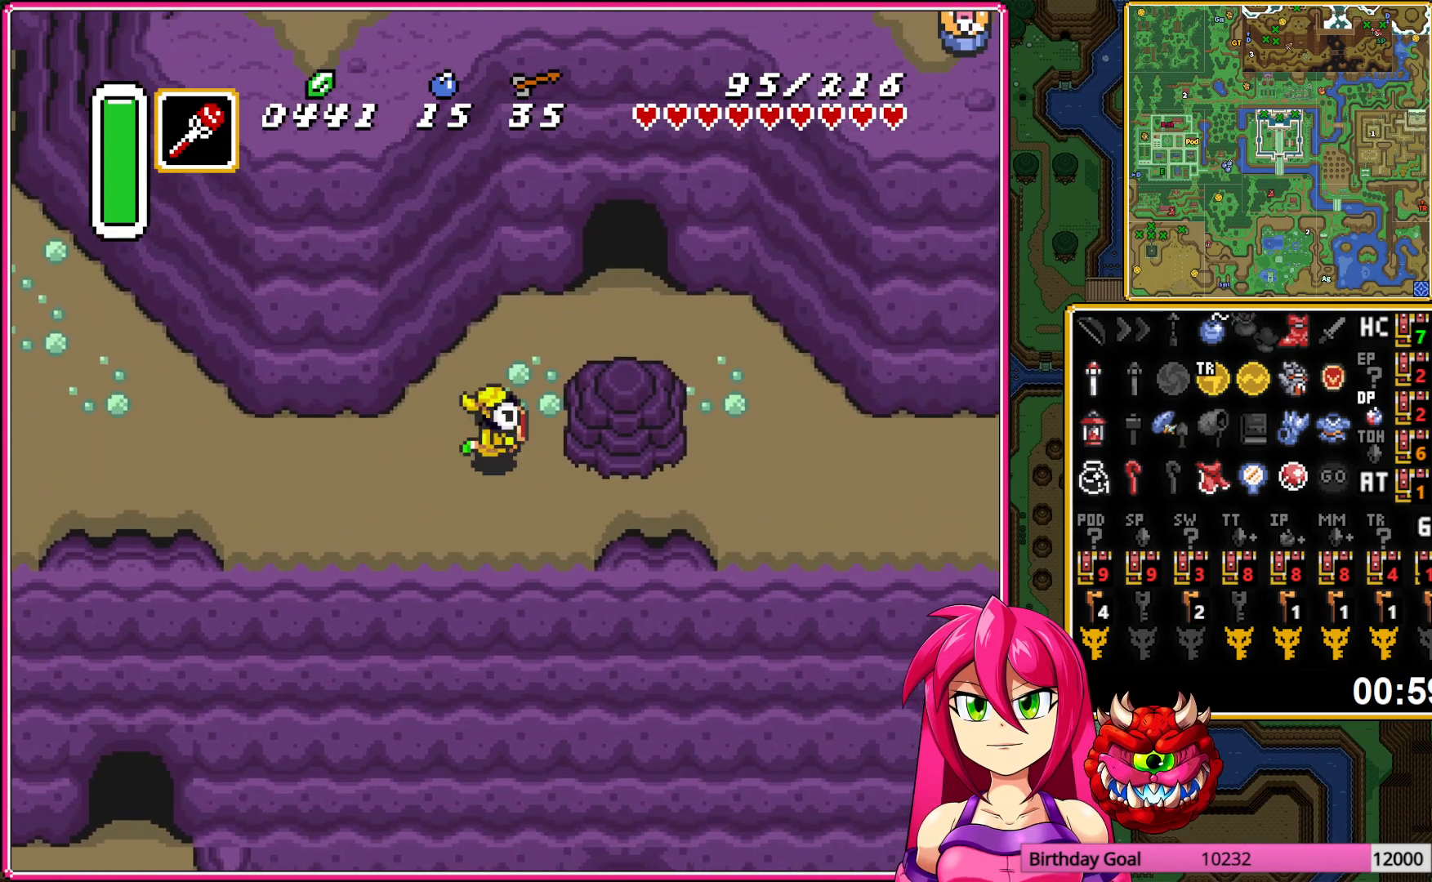
{"buttons": ["DPAD_UP"], "events": [[267, "DPAD_UP", "up"], [450, "DPAD_UP", "down"], [500, "DPAD_RIGHT", "up"]]}
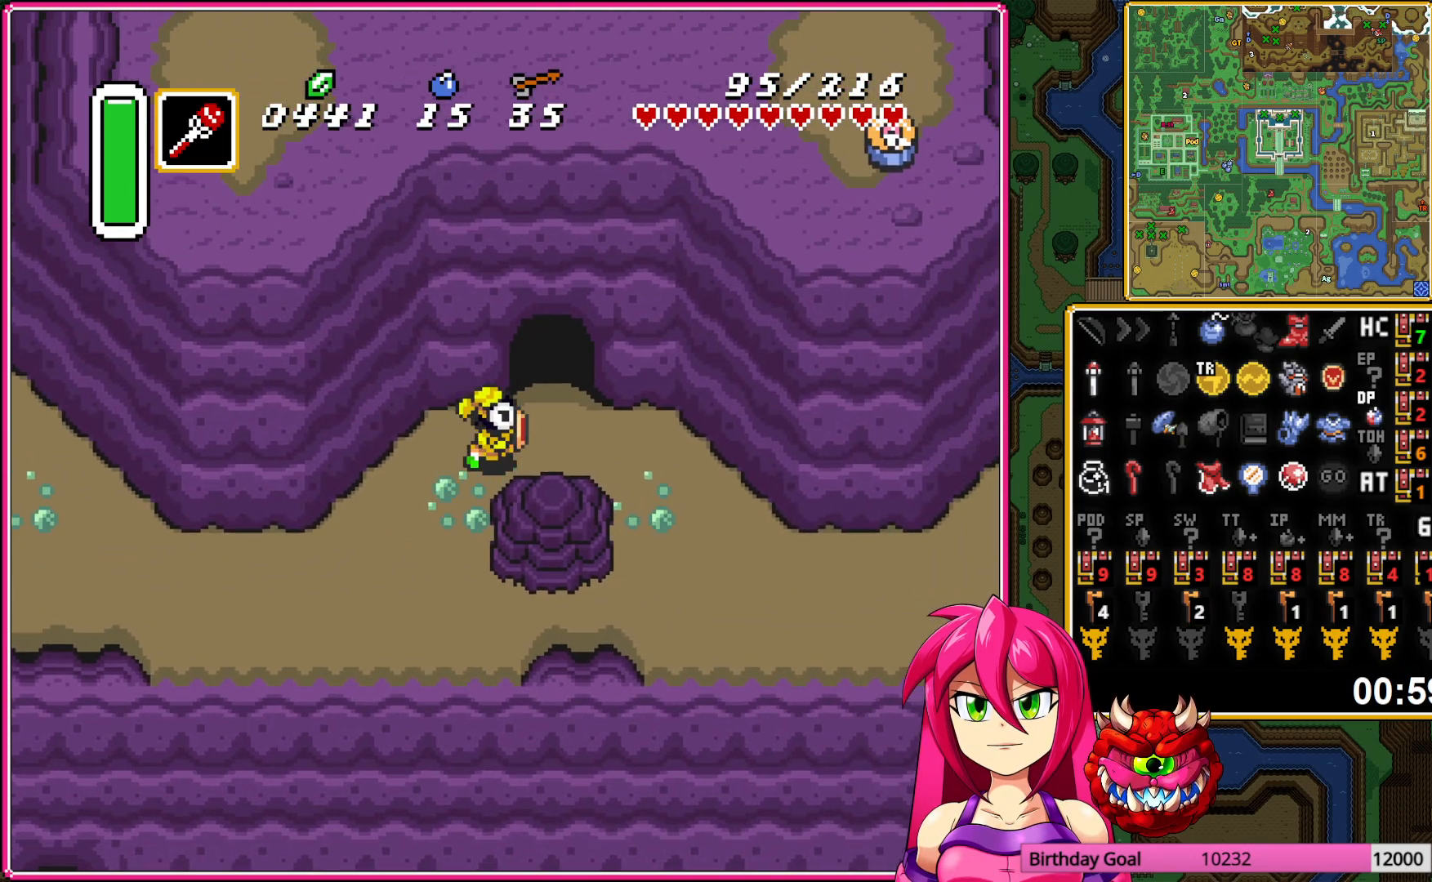
{"buttons": ["DPAD_UP"], "events": []}
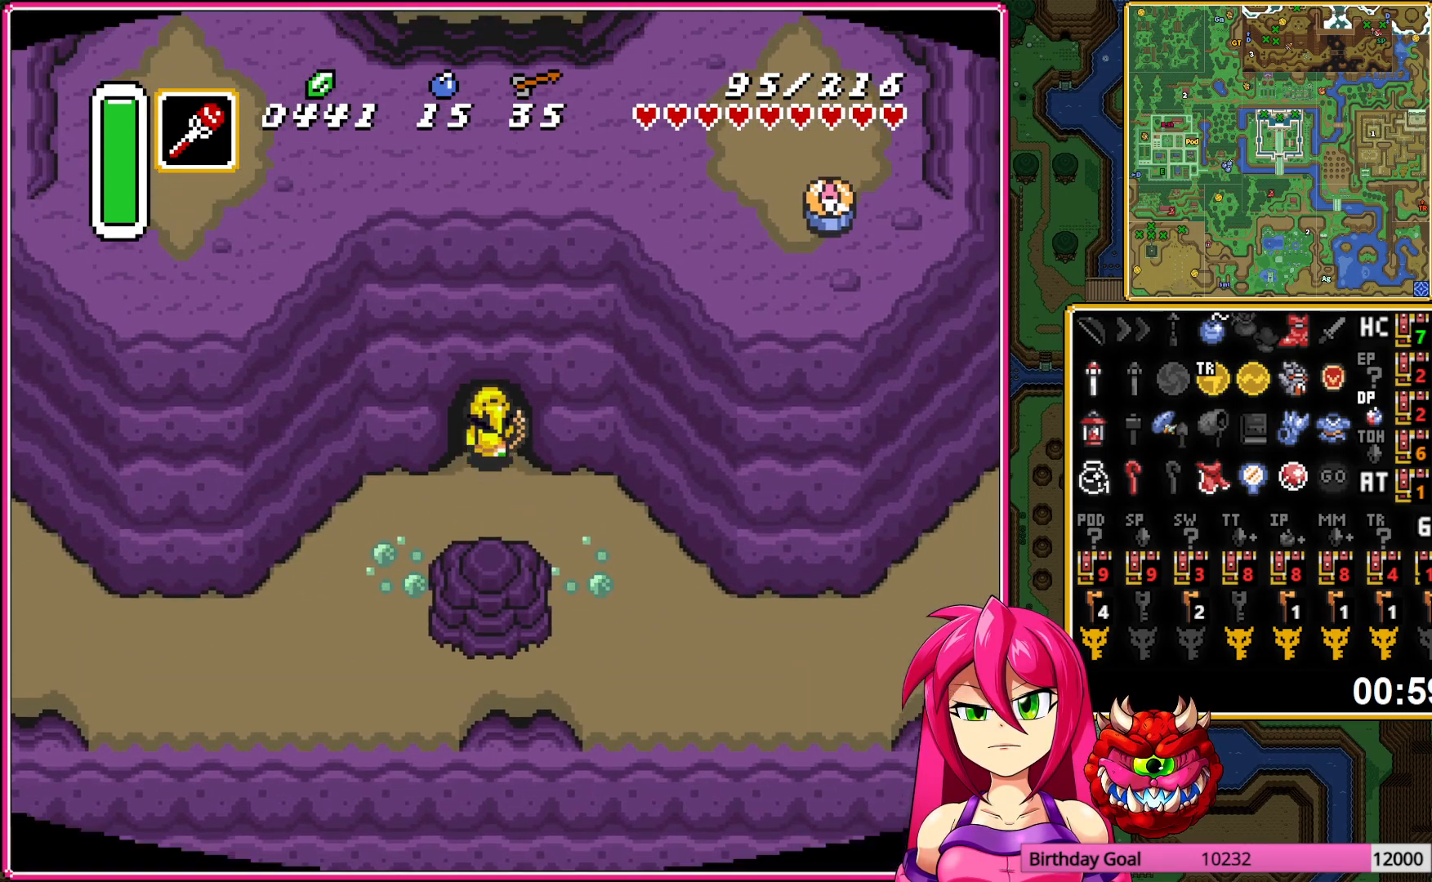
{"buttons": ["DPAD_UP"], "events": [[117, "DPAD_UP", "up"], [450, "DPAD_UP", "down"]]}
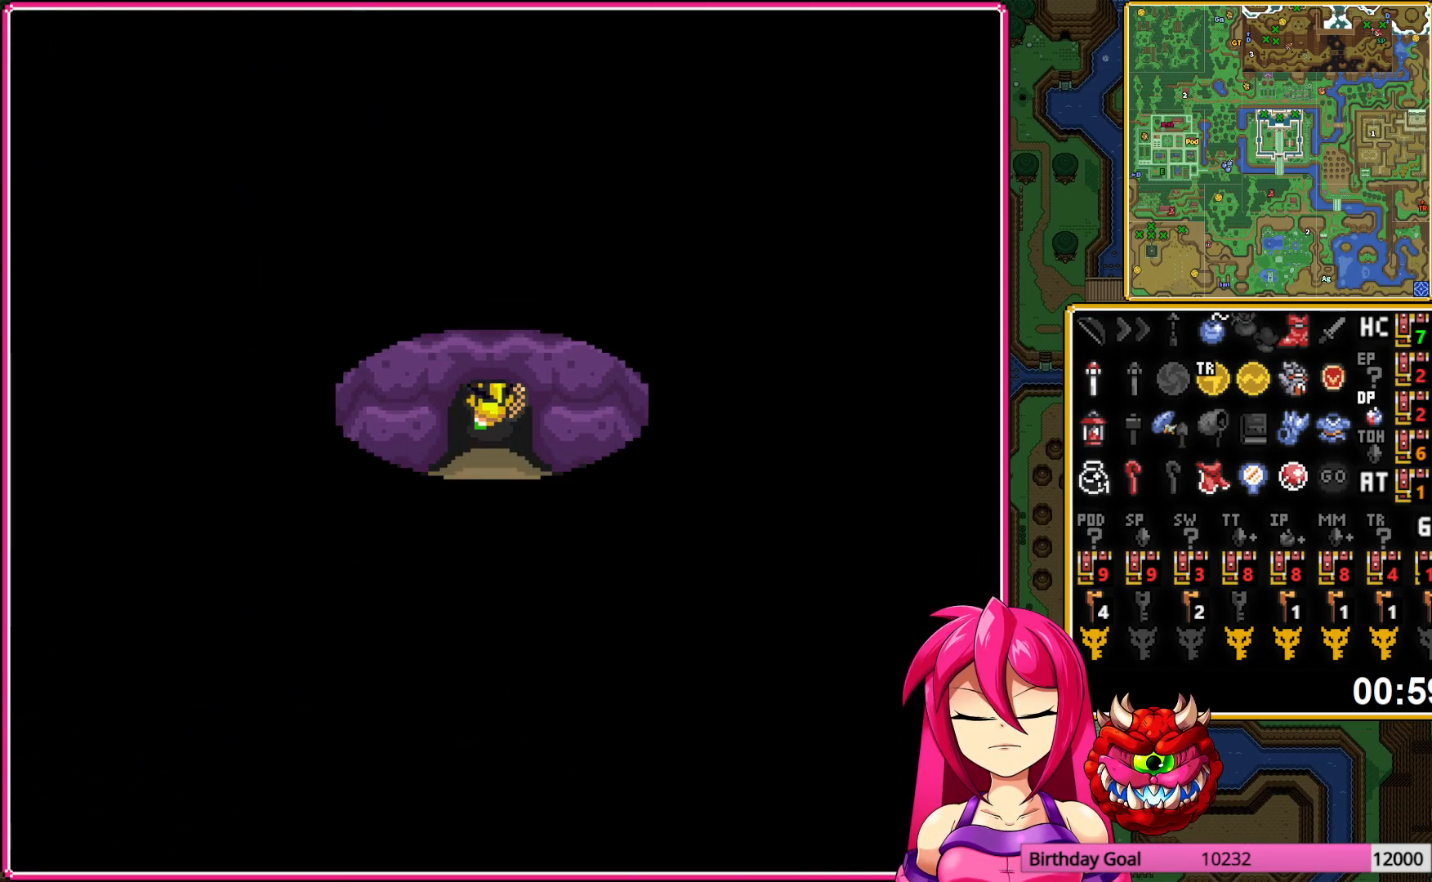
{"buttons": ["DPAD_UP"], "events": []}
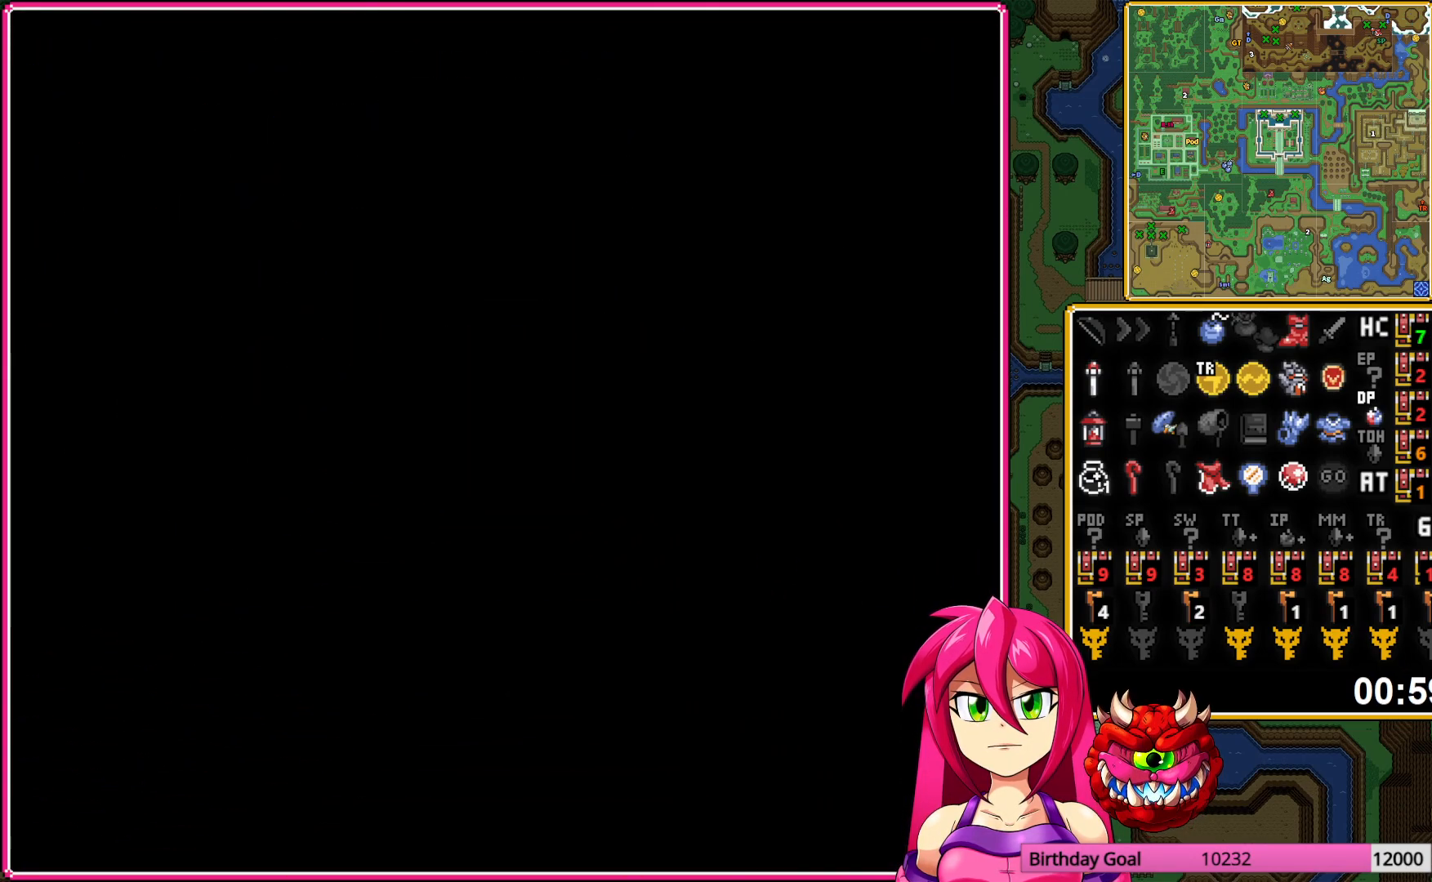
{"buttons": ["DPAD_UP"], "events": []}
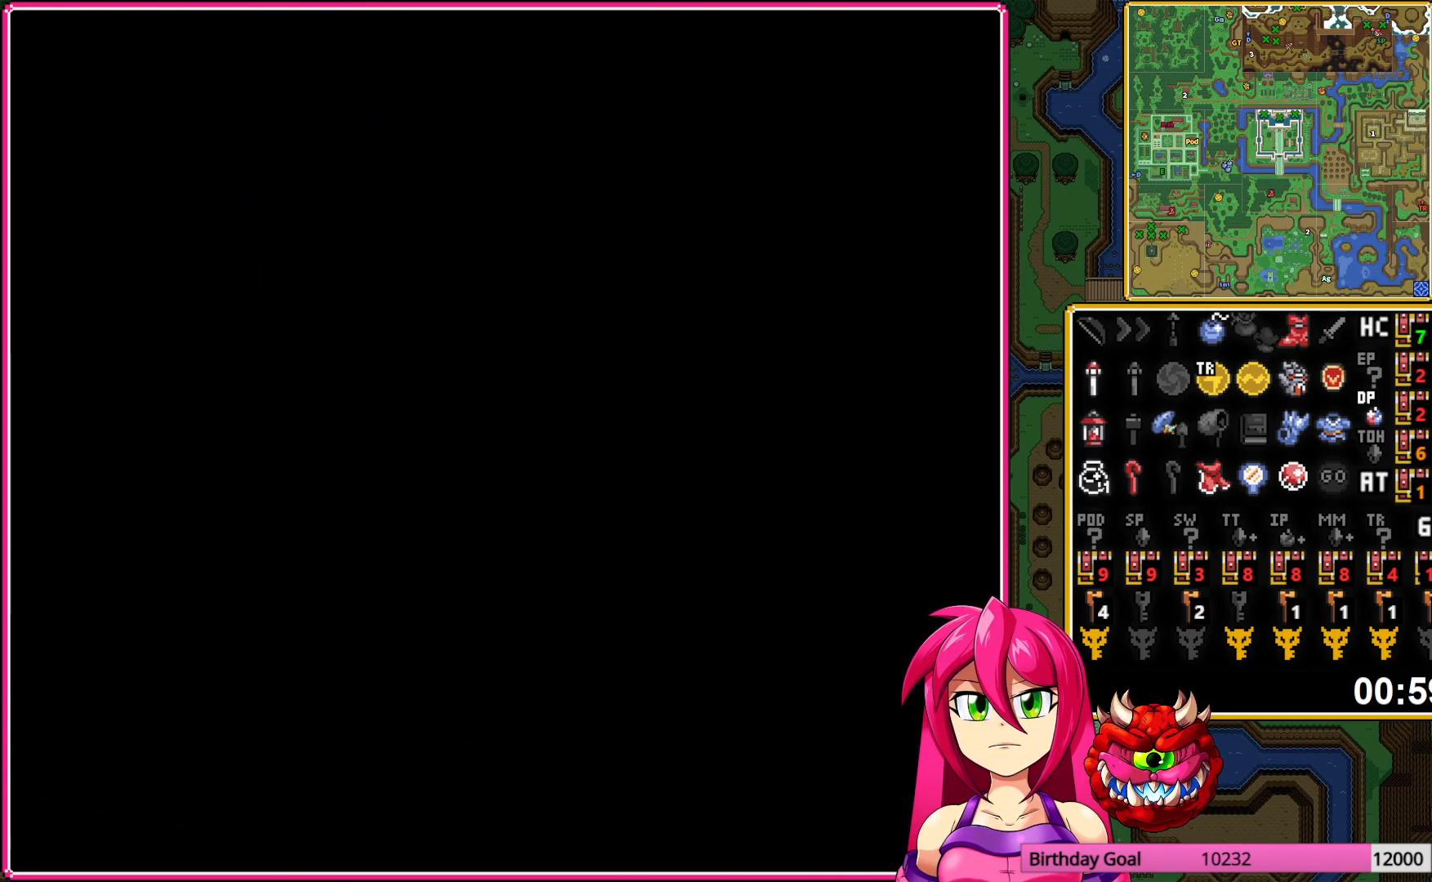
{"buttons": ["DPAD_UP"], "events": []}